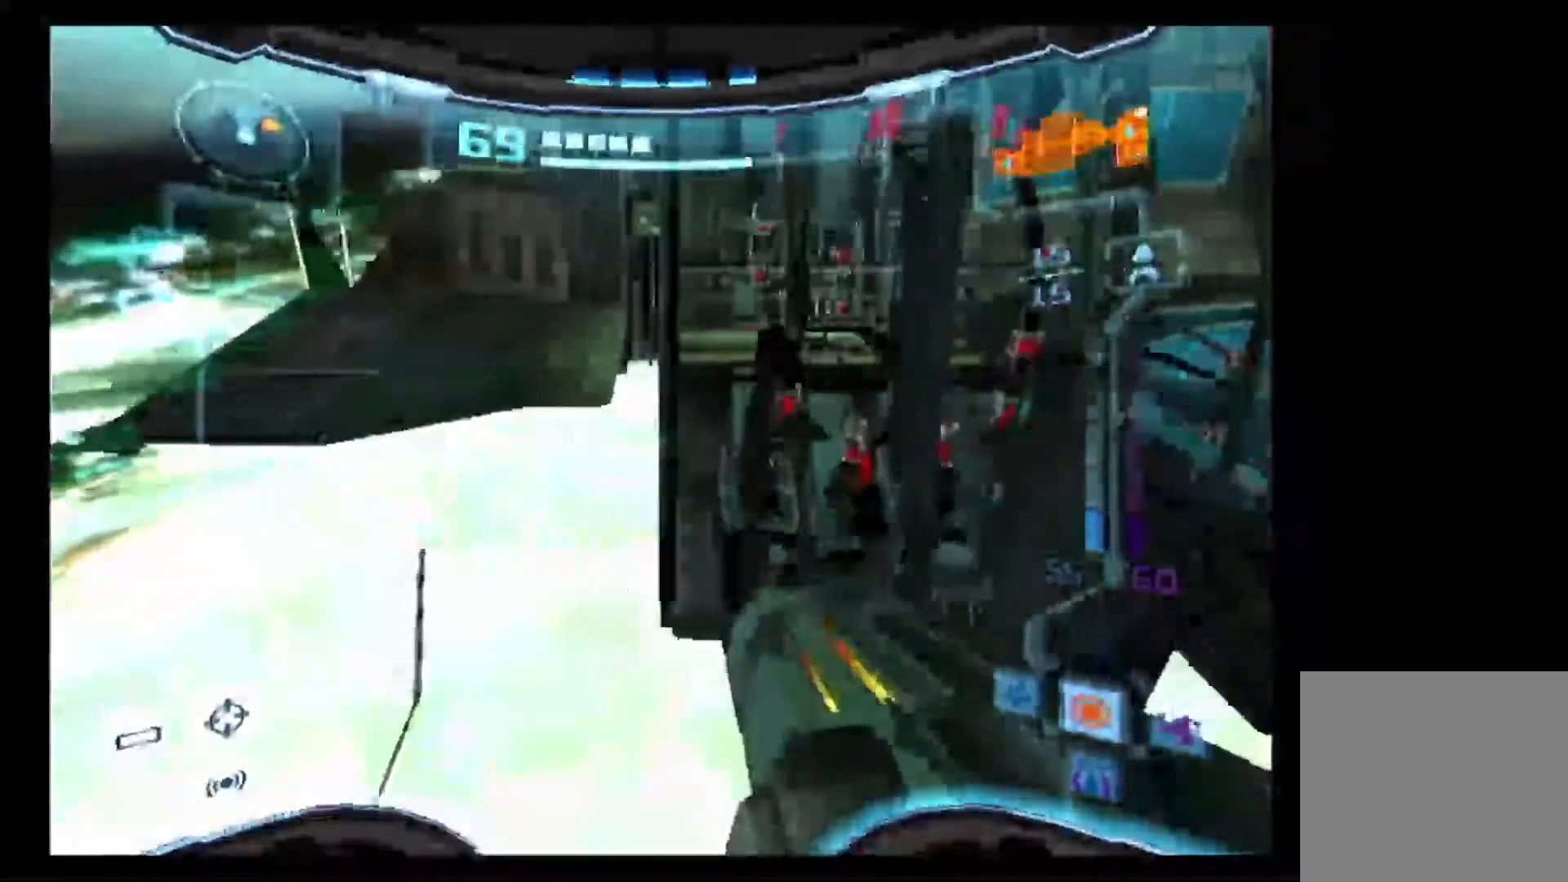
Gameplay with a controller (Nintendo layout); each line is a JSON object with the inputs held at the frame after it. "events" lists button and stick changes between this image and that frame as [ms after this image, input, new state], when the widget could be followed in between. Not read: L3 R3.
{"buttons": ["L1"], "left_stick": "center", "right_stick": "center", "events": [[50, "left_stick", "left"], [117, "B", "down"], [117, "left_stick", "center"], [250, "B", "up"]]}
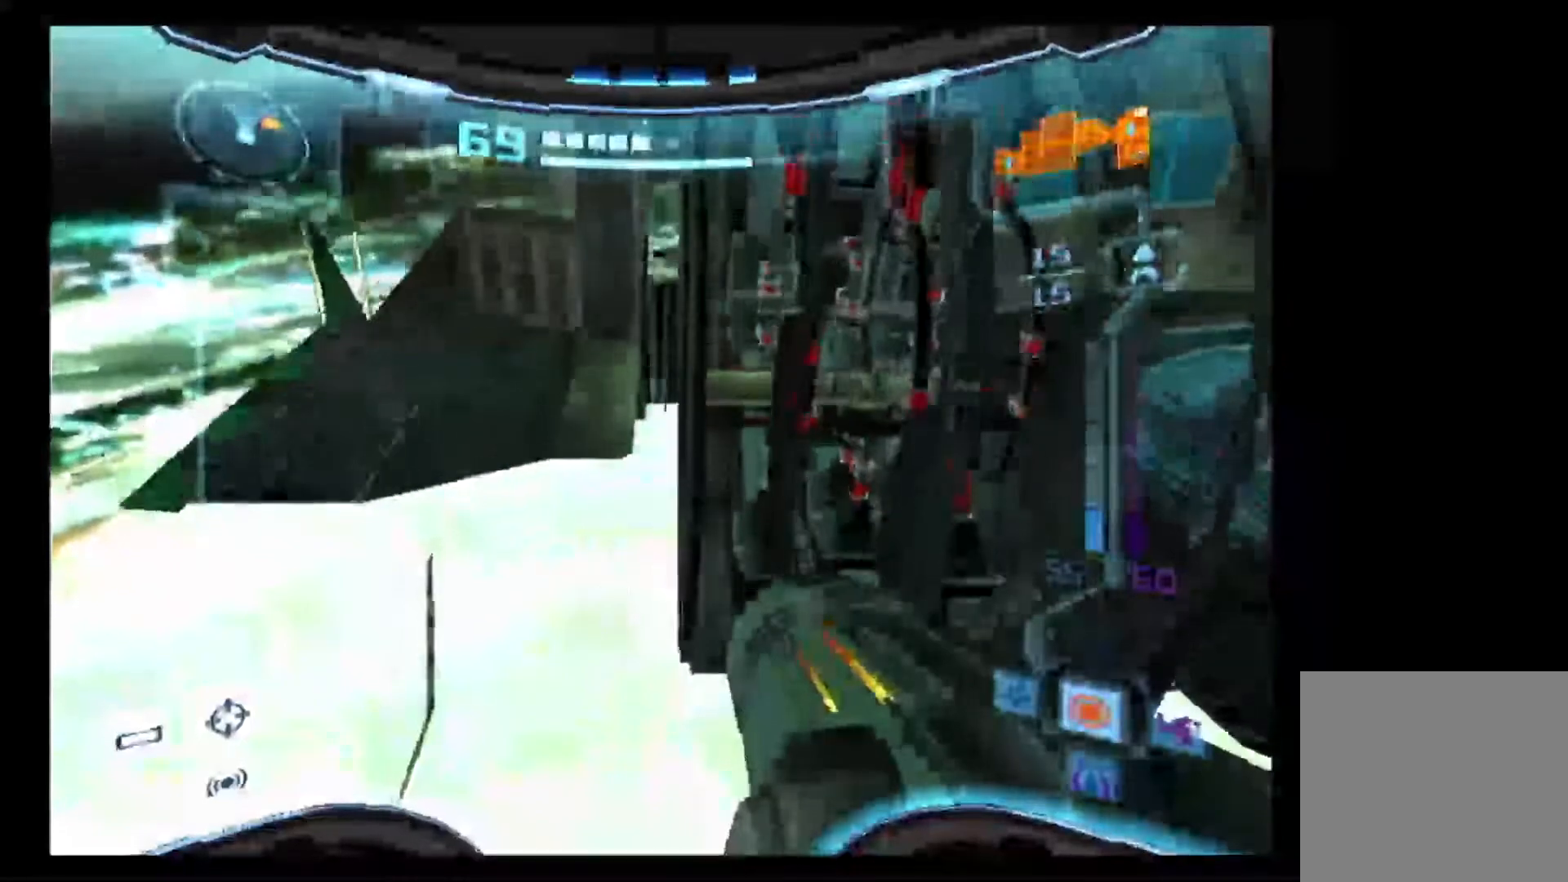
{"buttons": ["B", "L1"], "left_stick": "center", "right_stick": "center", "events": [[333, "B", "down"]]}
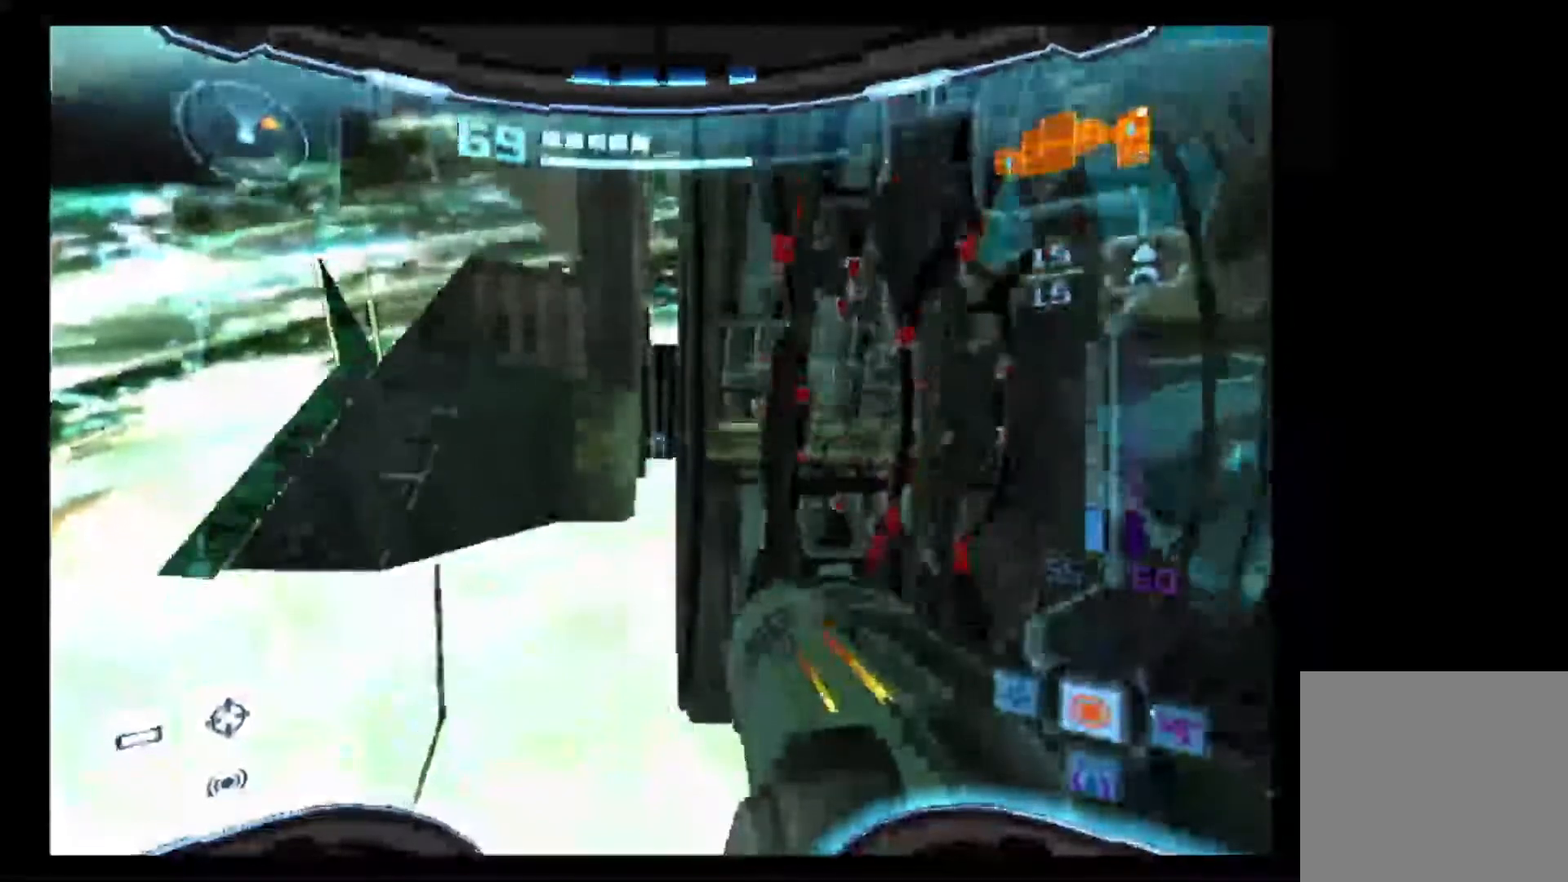
{"buttons": ["L1"], "left_stick": "center", "right_stick": "center", "events": [[17, "B", "up"], [33, "left_stick", "right"], [117, "left_stick", "center"], [267, "left_stick", "left"], [317, "B", "down"], [317, "left_stick", "center"], [450, "B", "up"]]}
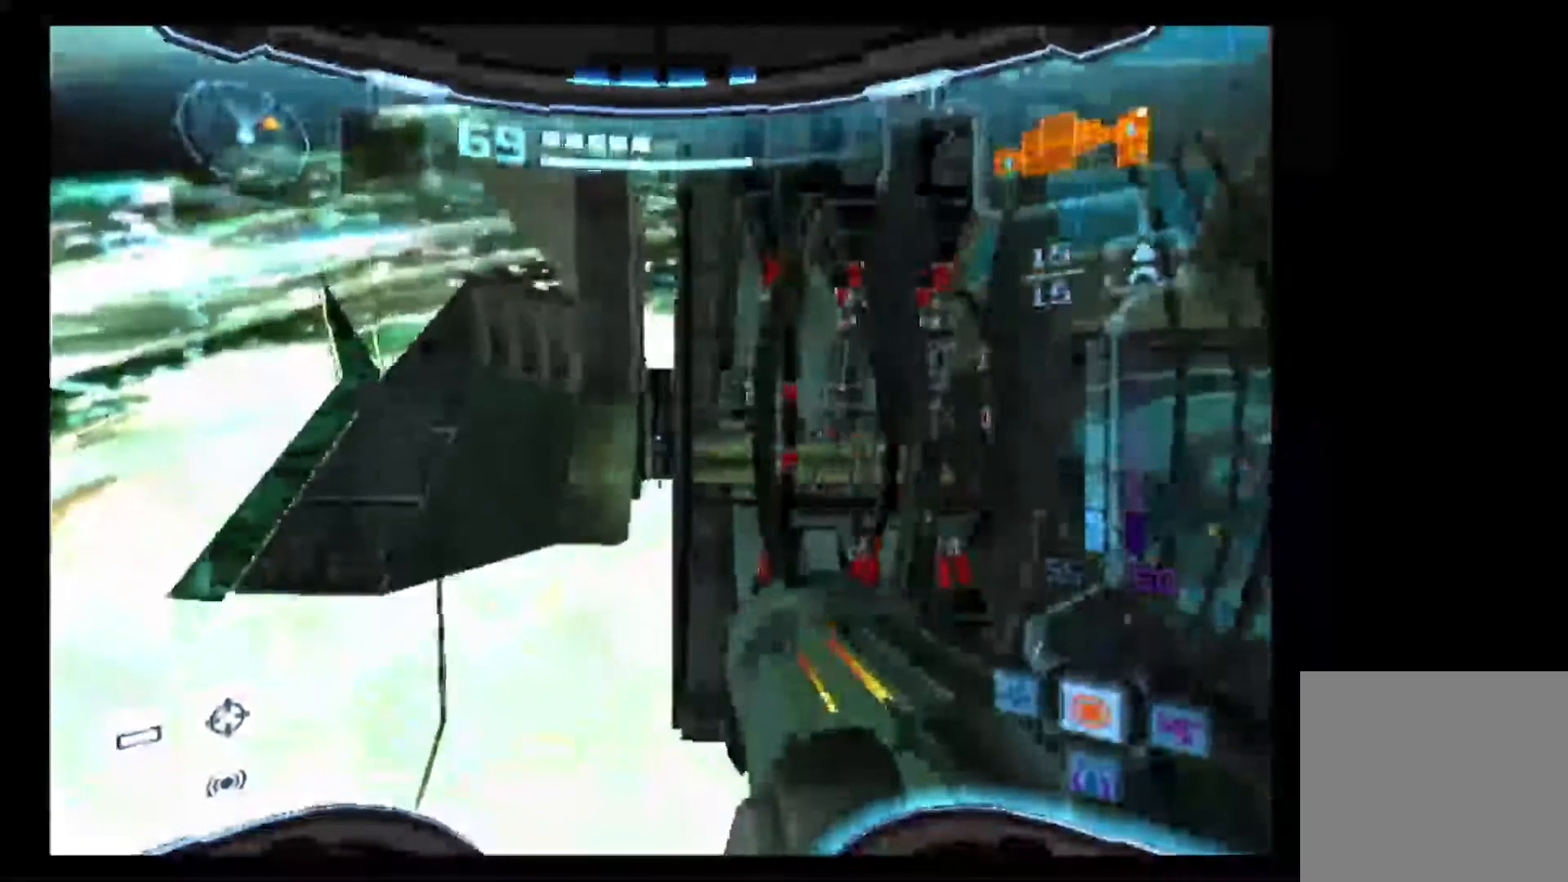
{"buttons": ["L1"], "left_stick": "center", "right_stick": "center", "events": []}
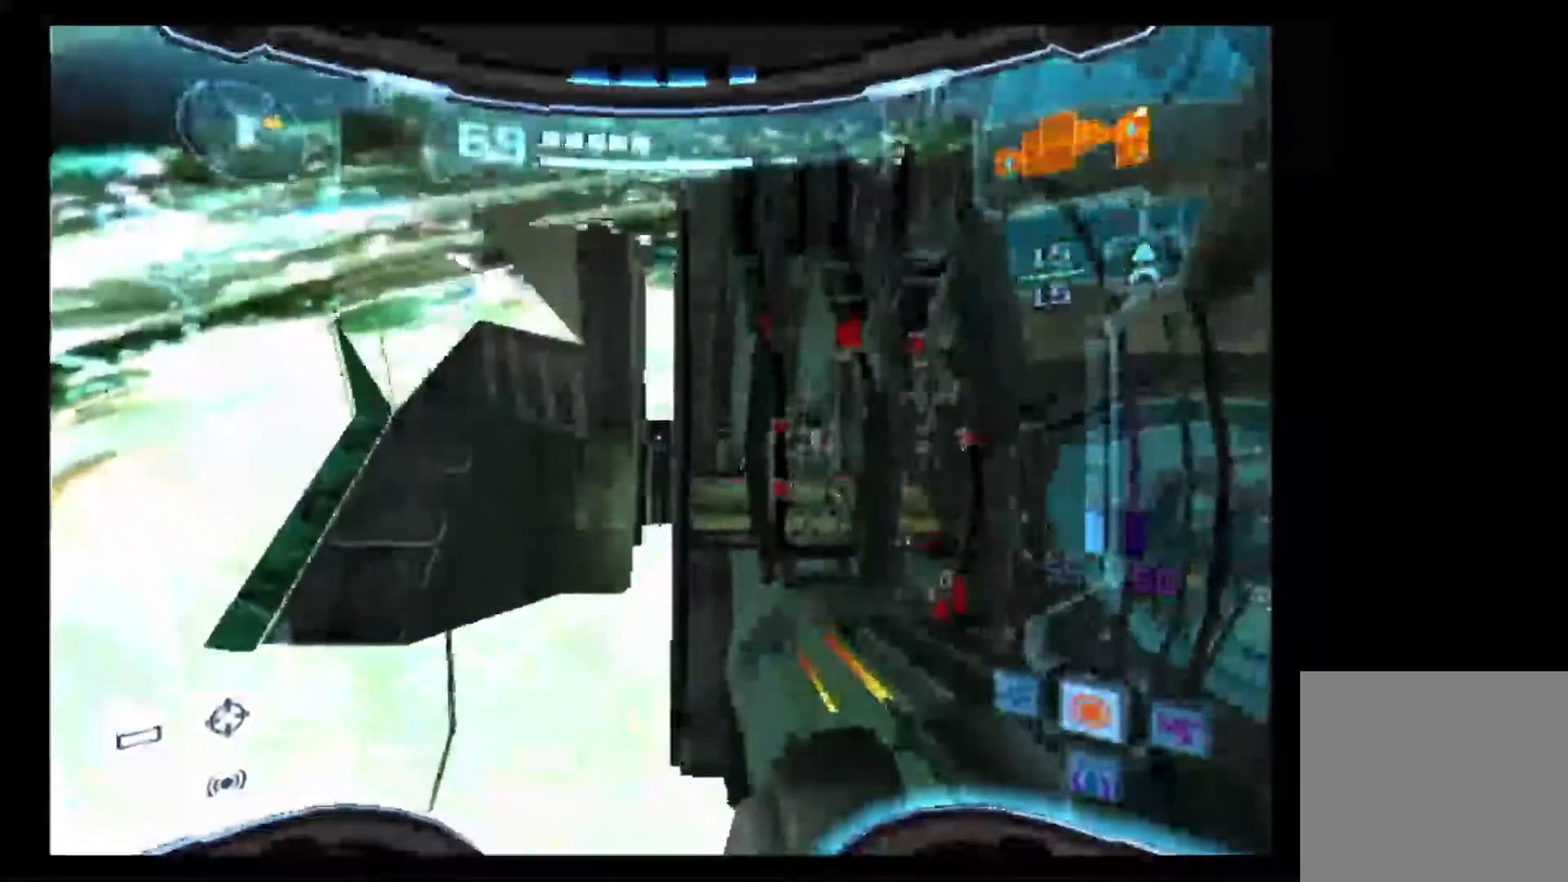
{"buttons": ["B", "L1"], "left_stick": "left", "right_stick": "center", "events": [[33, "B", "down"], [183, "B", "up"], [183, "left_stick", "right"], [233, "left_stick", "center"], [367, "left_stick", "left"], [450, "B", "down"]]}
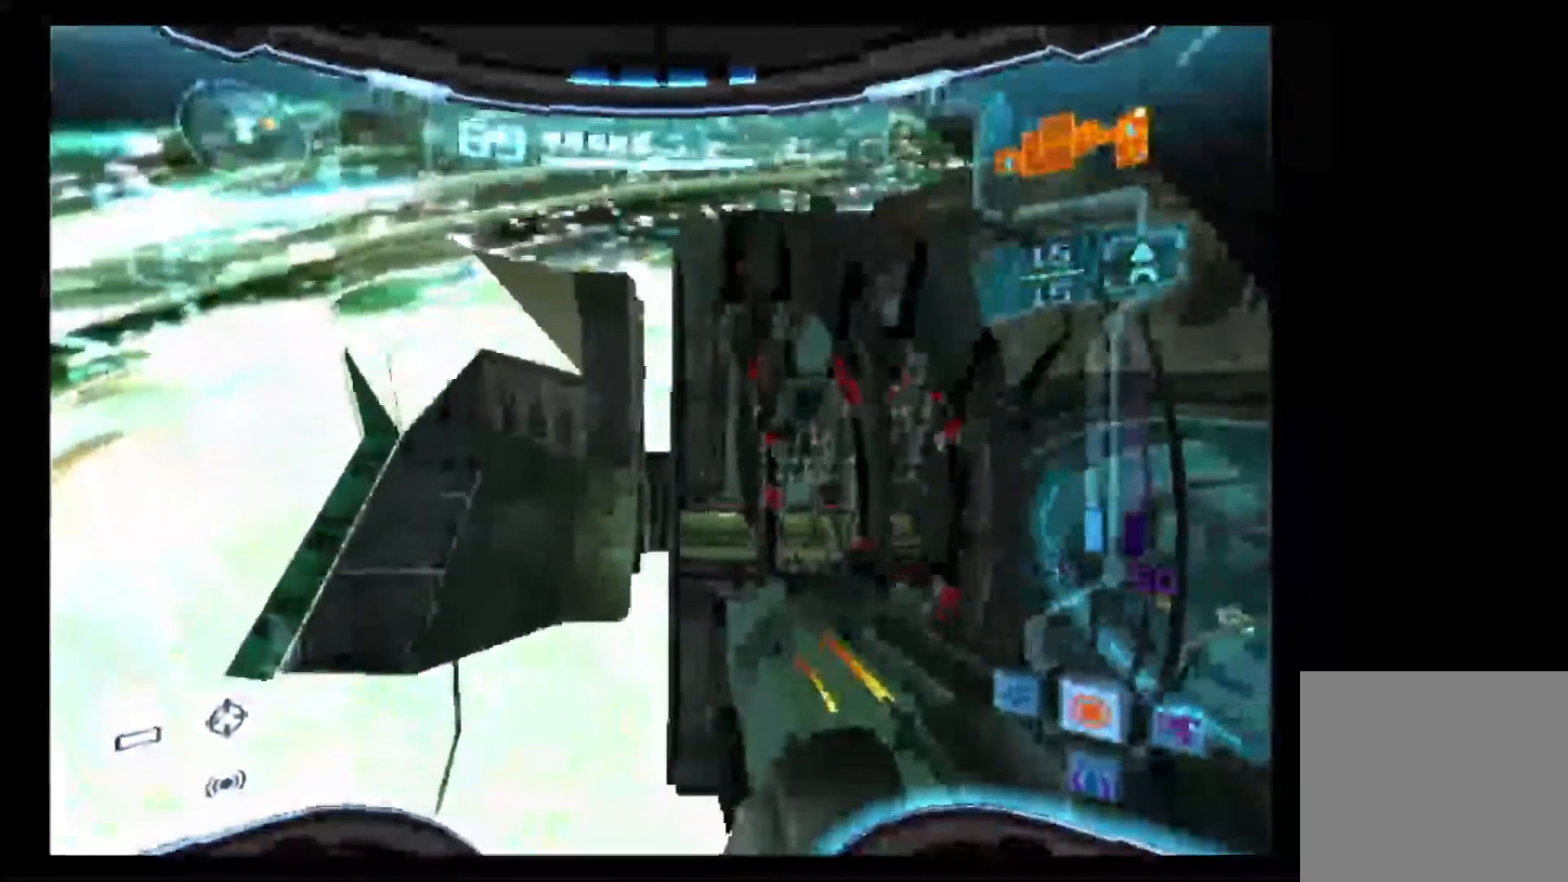
{"buttons": ["L1"], "left_stick": "left", "right_stick": "center", "events": [[33, "B", "up"]]}
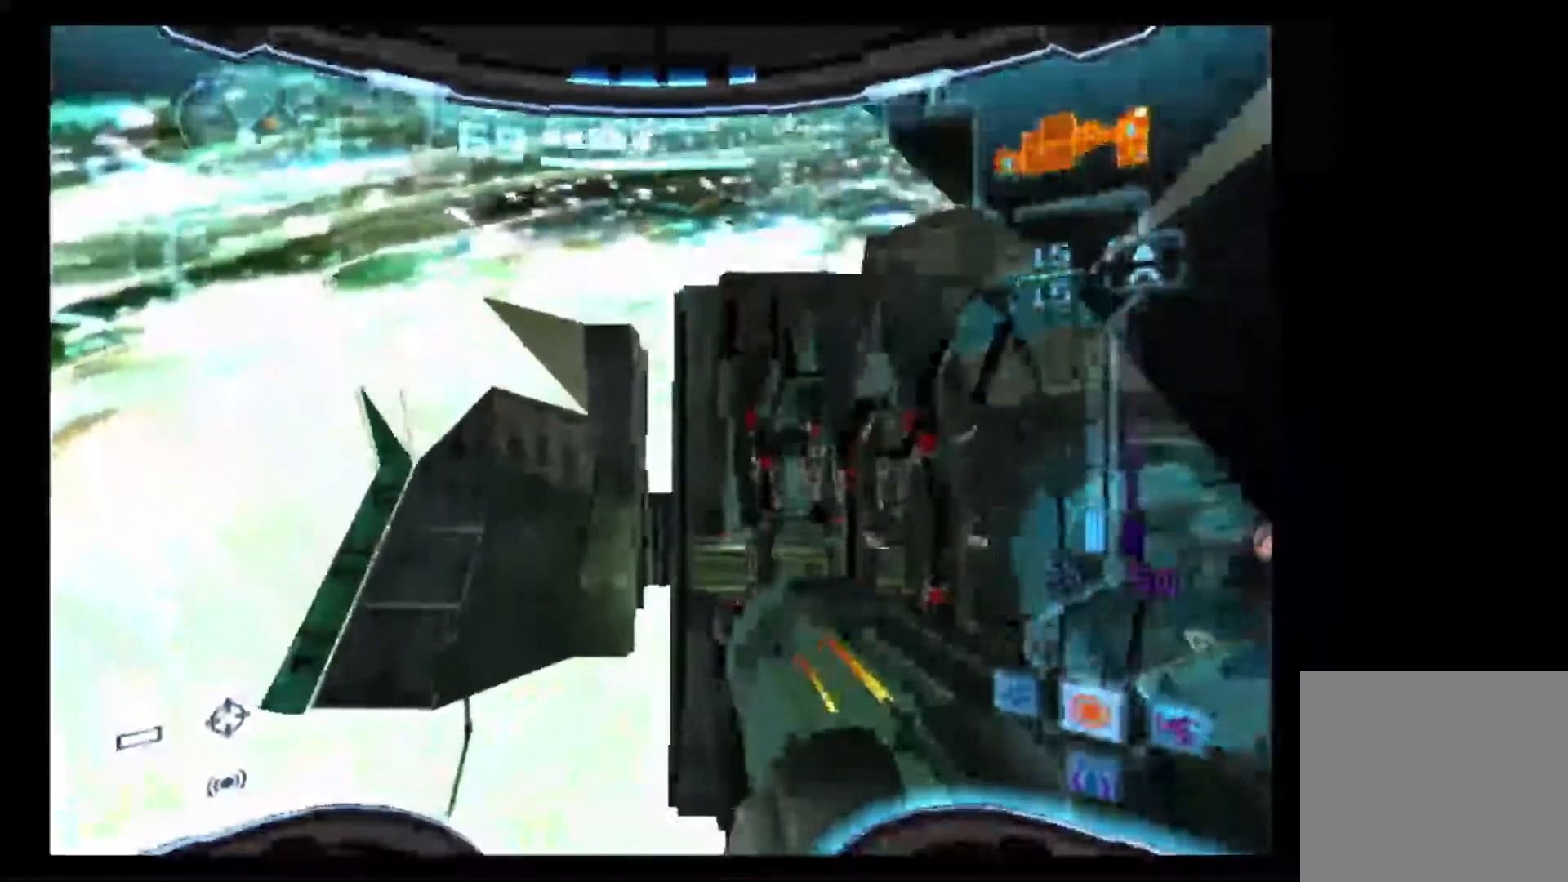
{"buttons": ["L1"], "left_stick": "center", "right_stick": "center", "events": [[117, "B", "down"], [217, "B", "up"], [217, "left_stick", "center"]]}
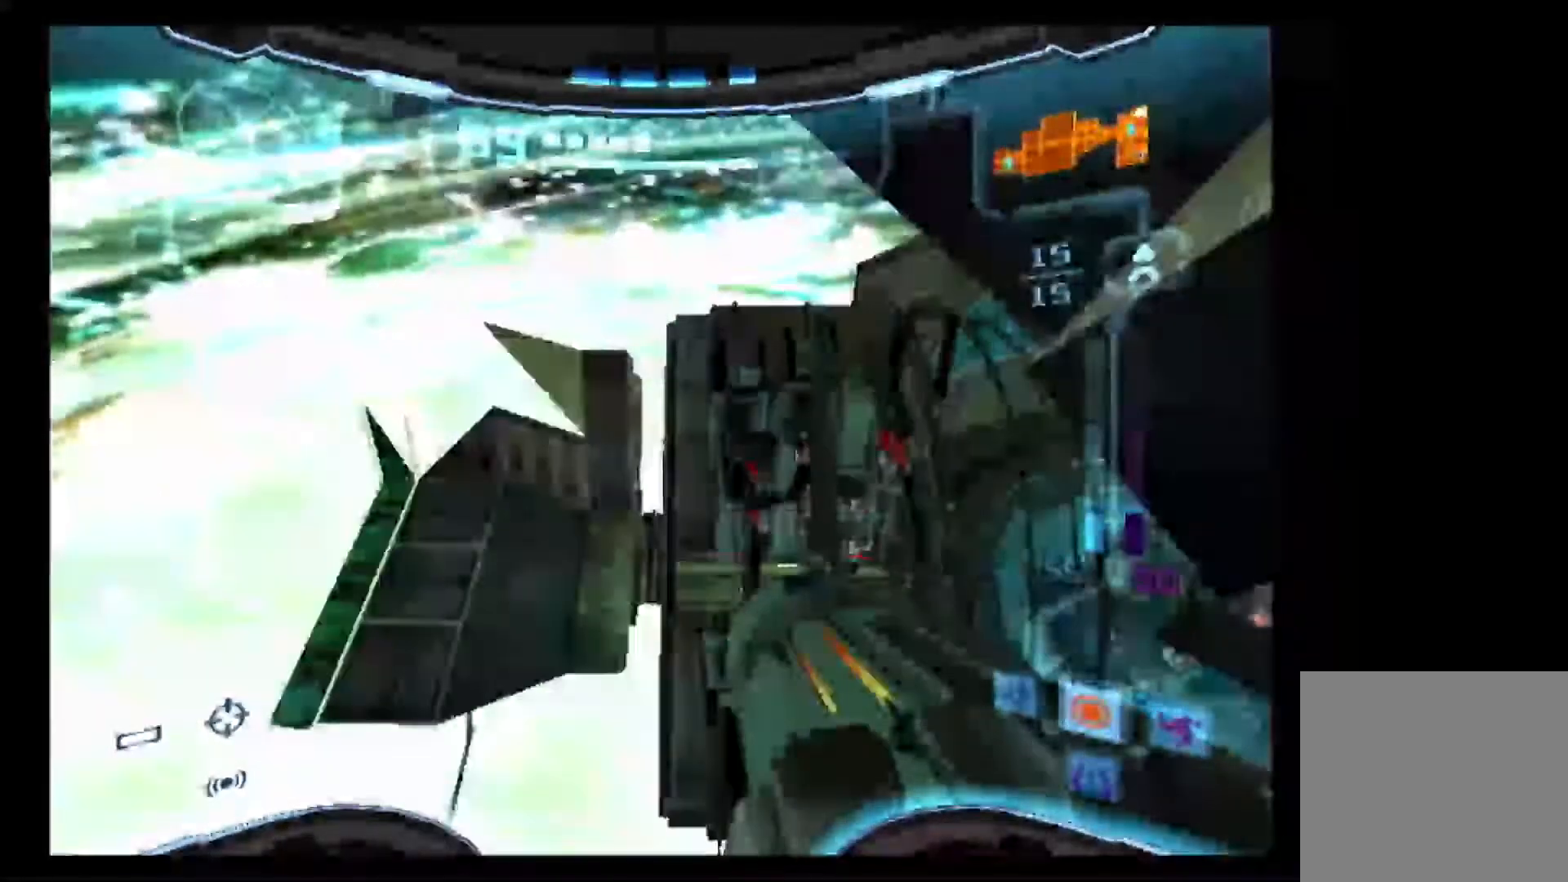
{"buttons": ["L1", "R1"], "left_stick": "right", "right_stick": "center", "events": [[500, "R1", "down"], [500, "left_stick", "right"]]}
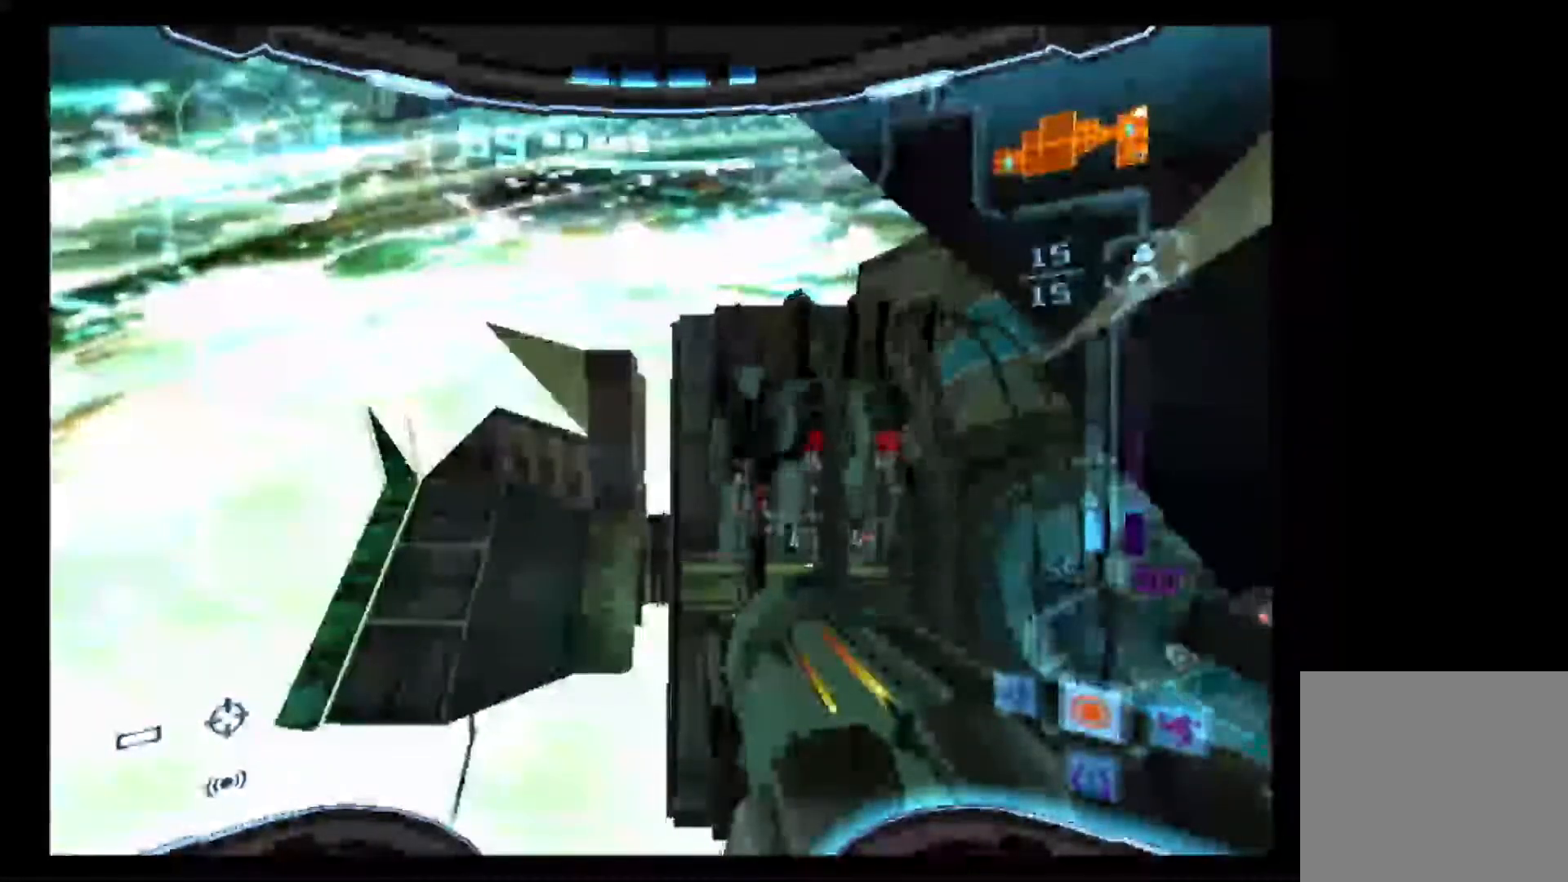
{"buttons": ["R1"], "left_stick": "right", "right_stick": "center", "events": [[50, "L1", "up"]]}
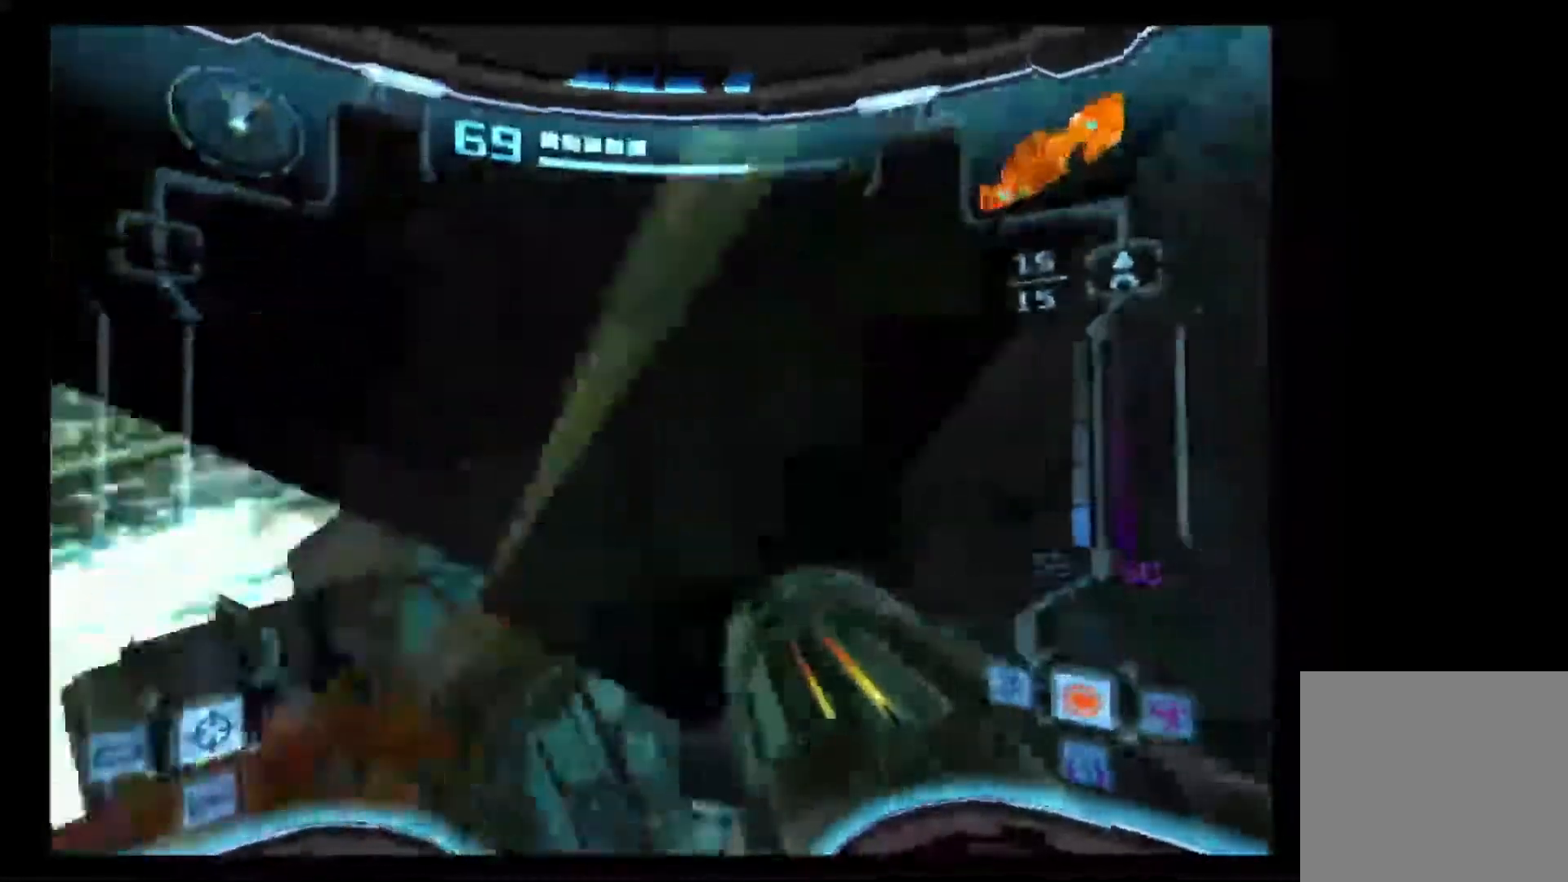
{"buttons": ["L1", "R1"], "left_stick": "up-right", "right_stick": "center", "events": [[133, "left_stick", "up-right"], [150, "L1", "down"]]}
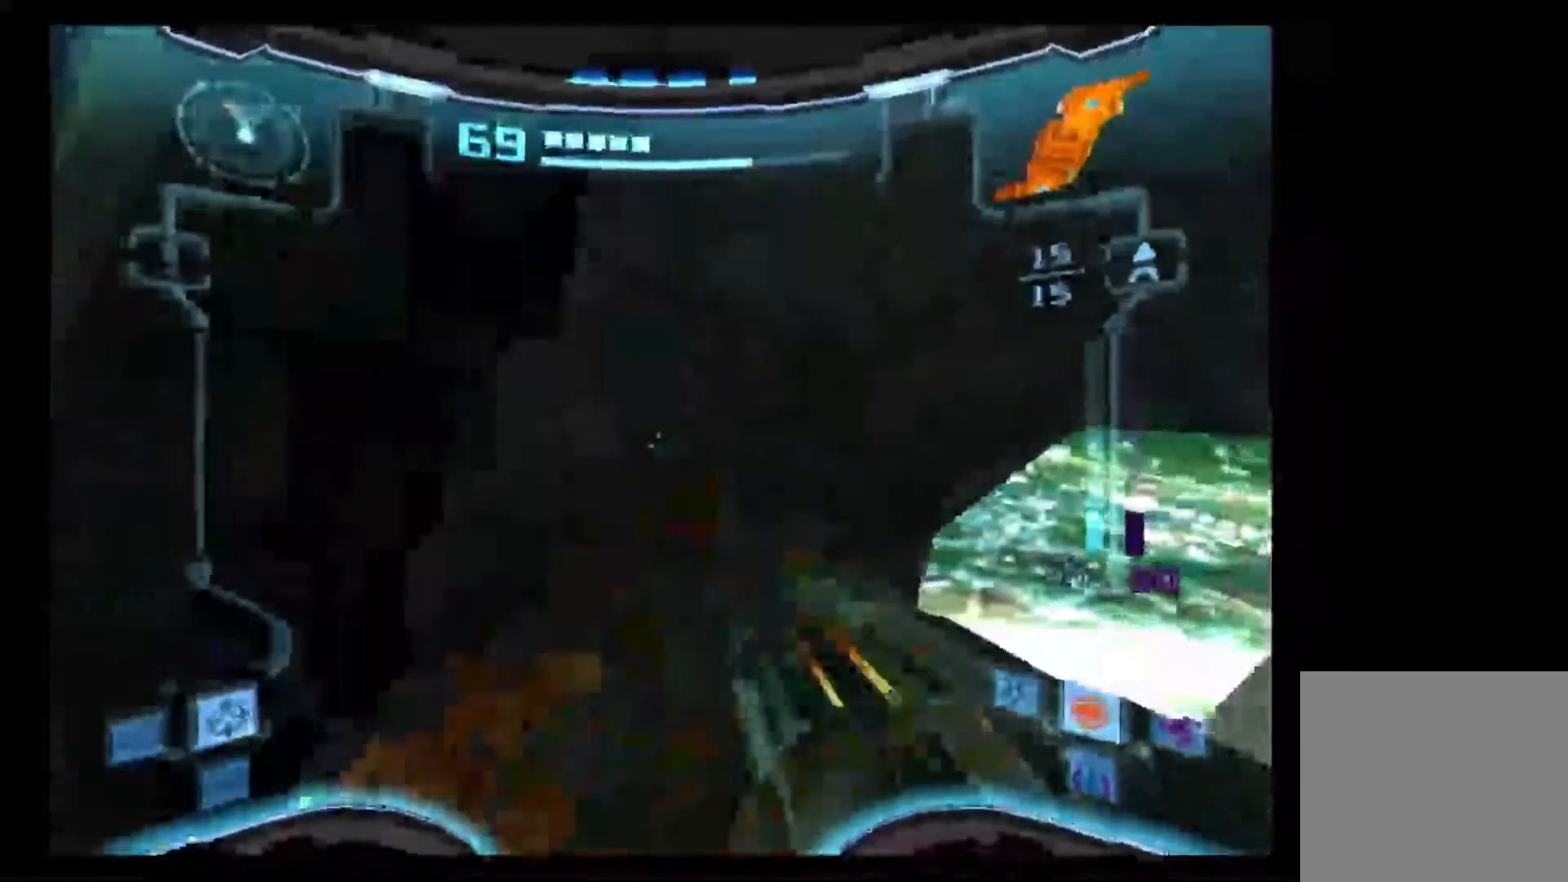
{"buttons": ["L1", "R1"], "left_stick": "up-right", "right_stick": "center", "events": []}
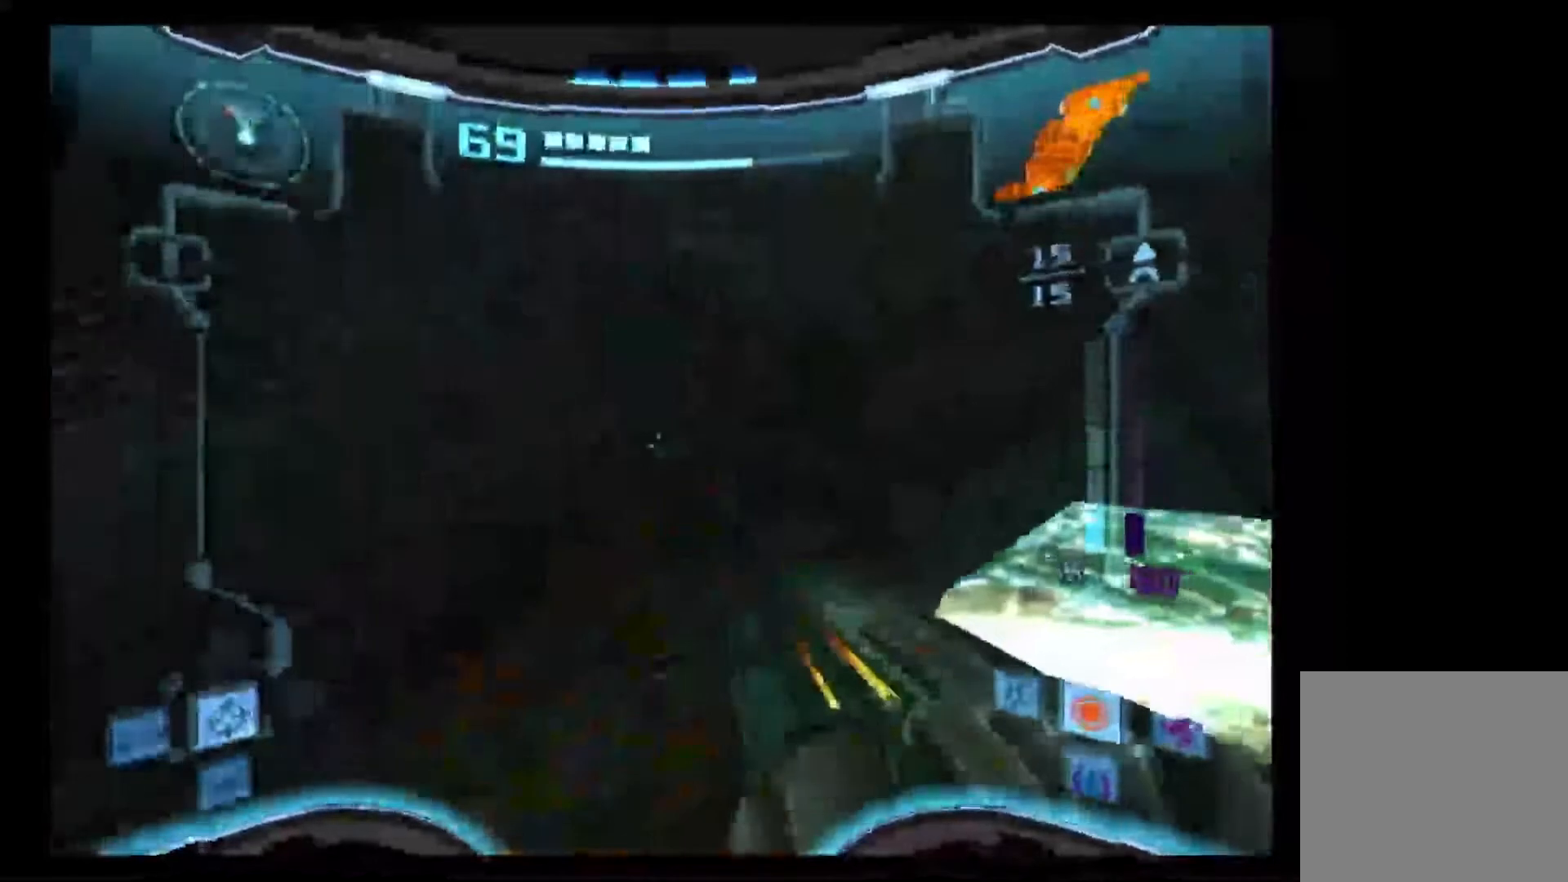
{"buttons": ["L1", "R1"], "left_stick": "up-right", "right_stick": "center", "events": []}
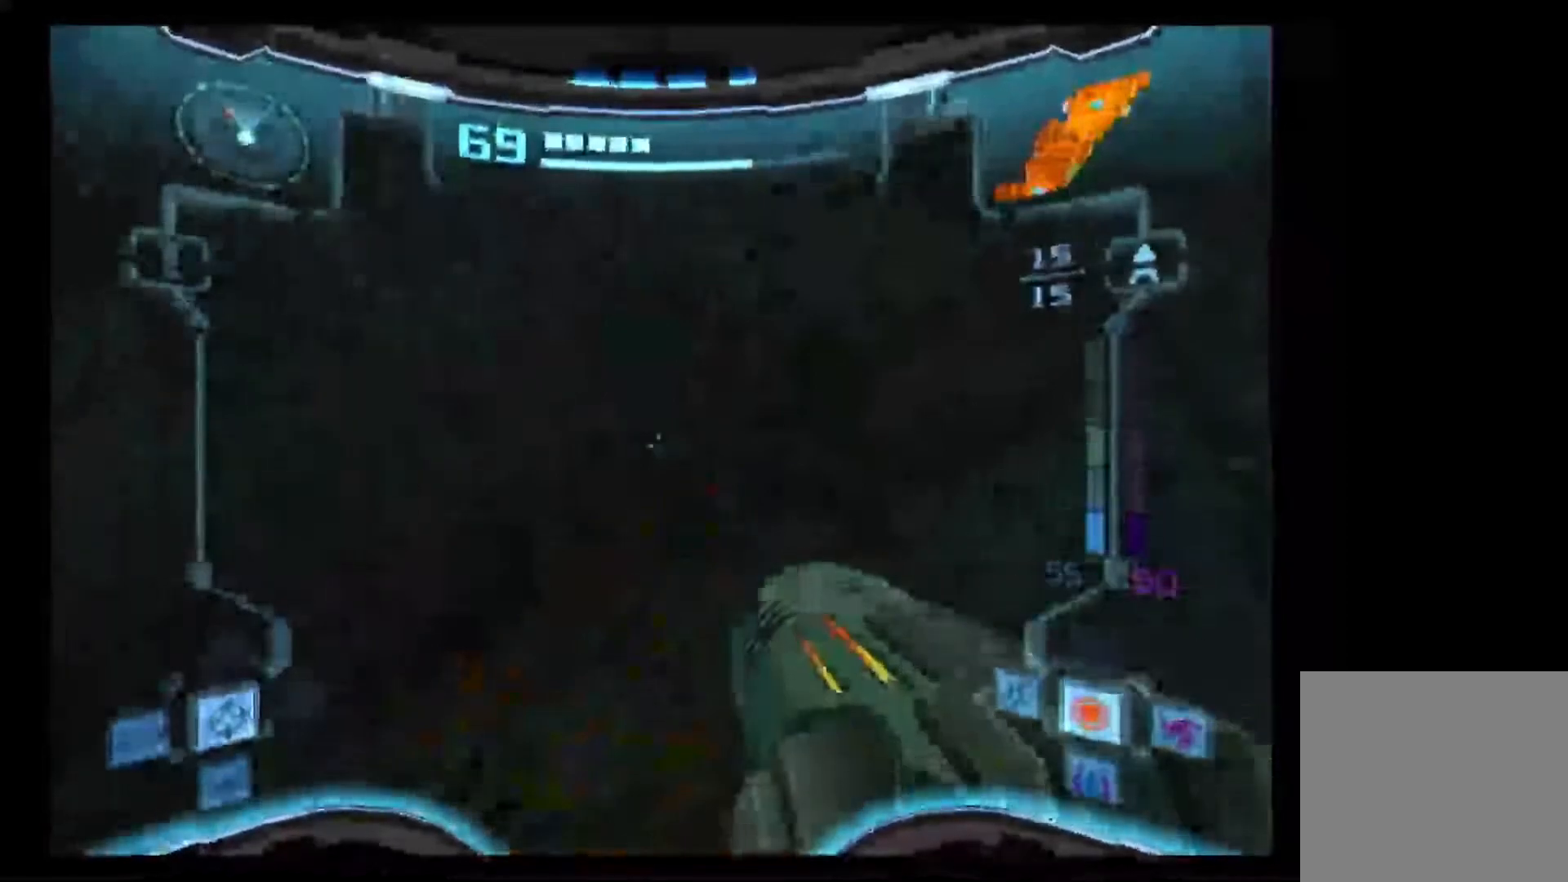
{"buttons": ["L1", "R1"], "left_stick": "up-right", "right_stick": "center", "events": []}
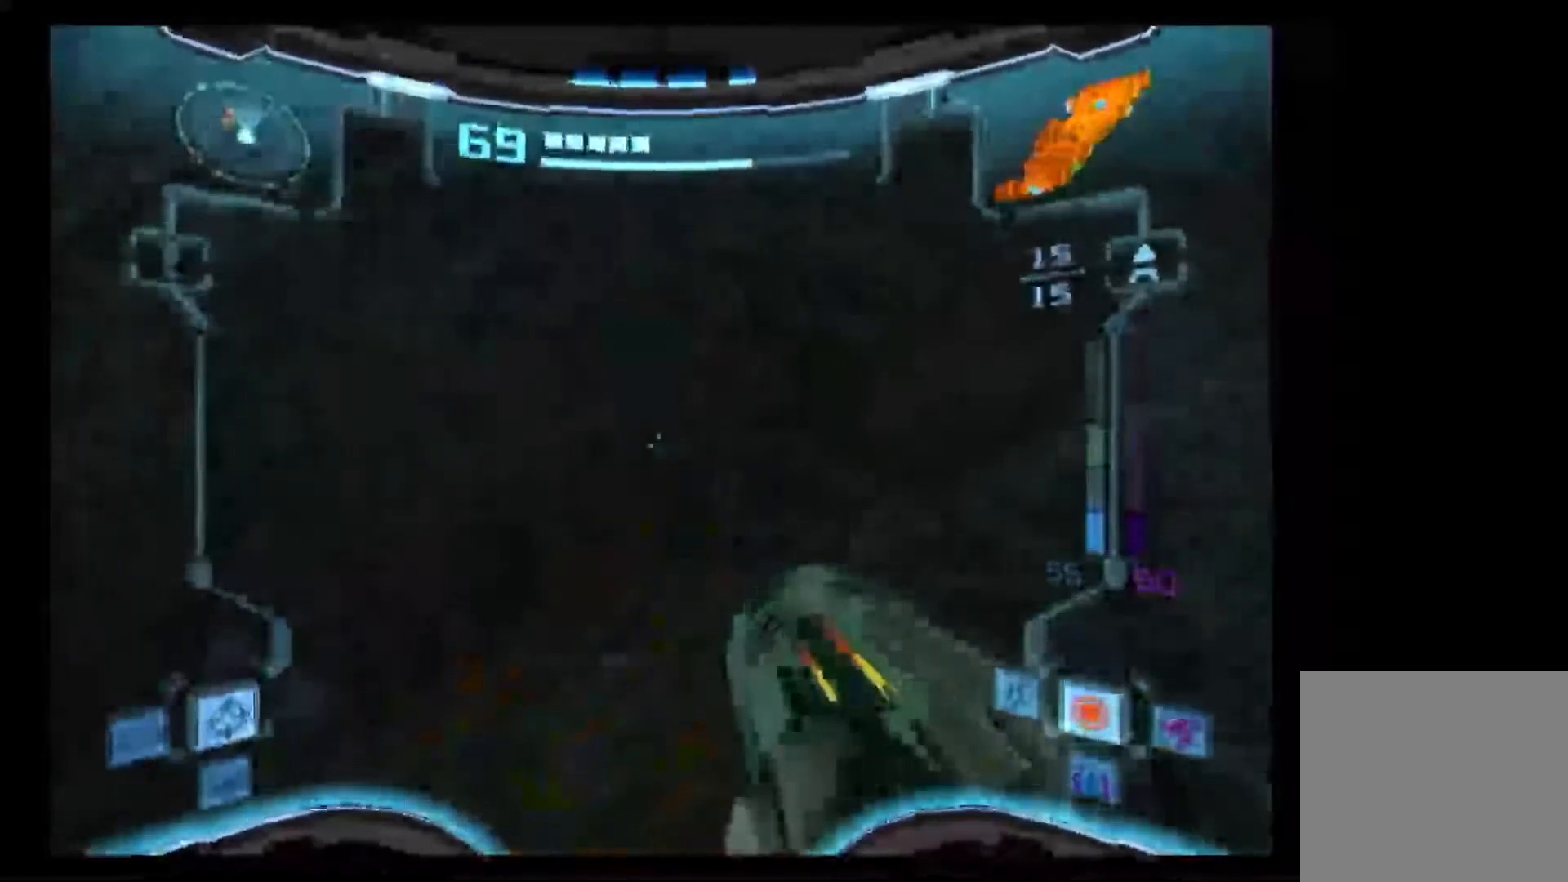
{"buttons": ["L1", "R1"], "left_stick": "up-right", "right_stick": "center", "events": []}
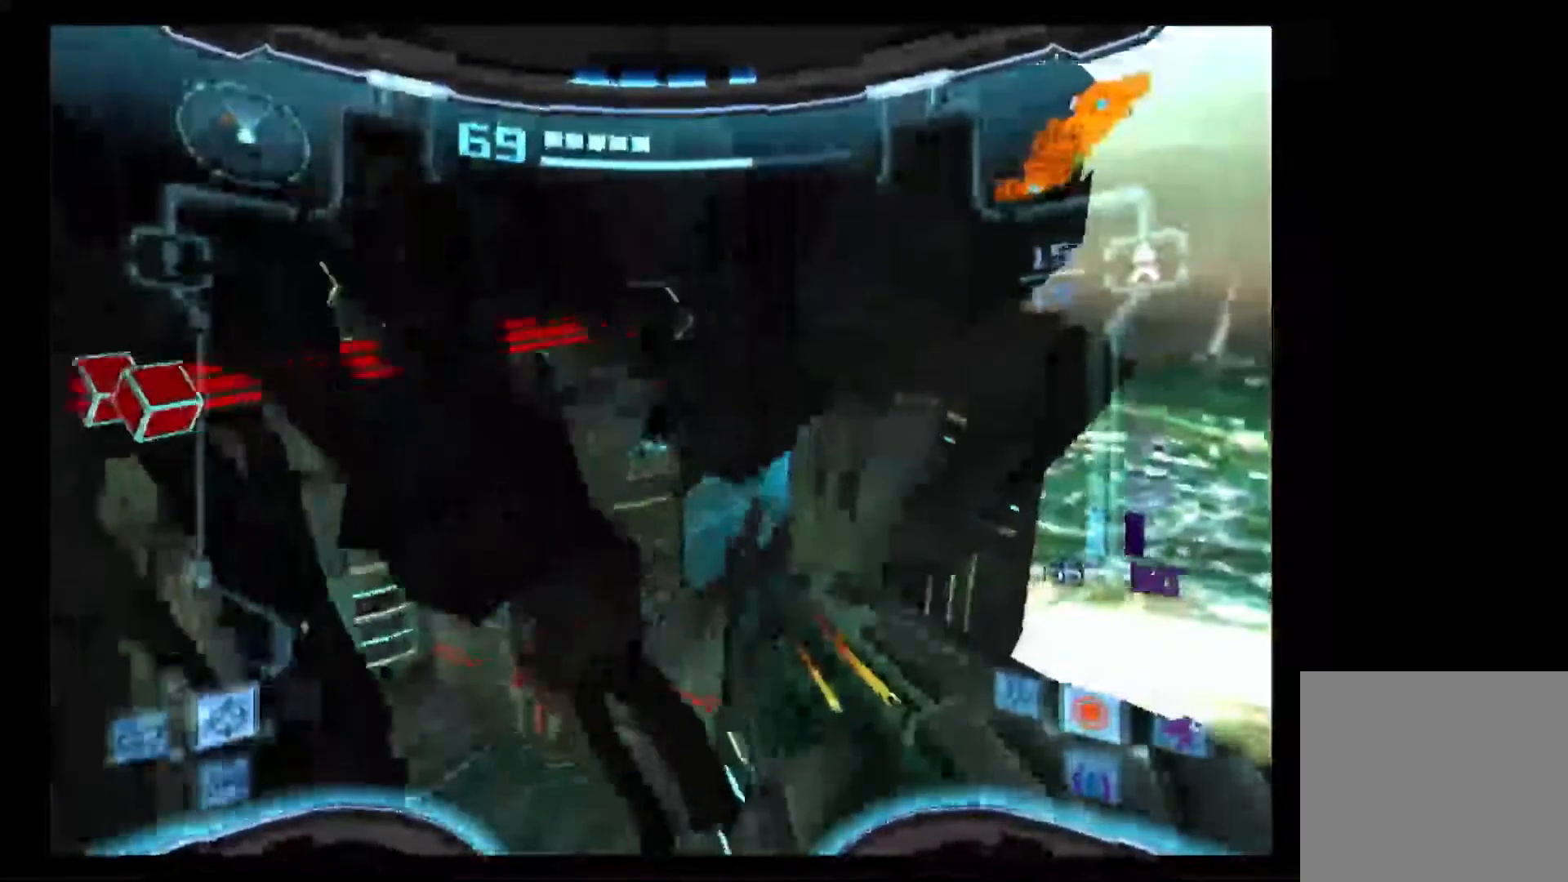
{"buttons": ["L1", "R1"], "left_stick": "up-right", "right_stick": "center", "events": []}
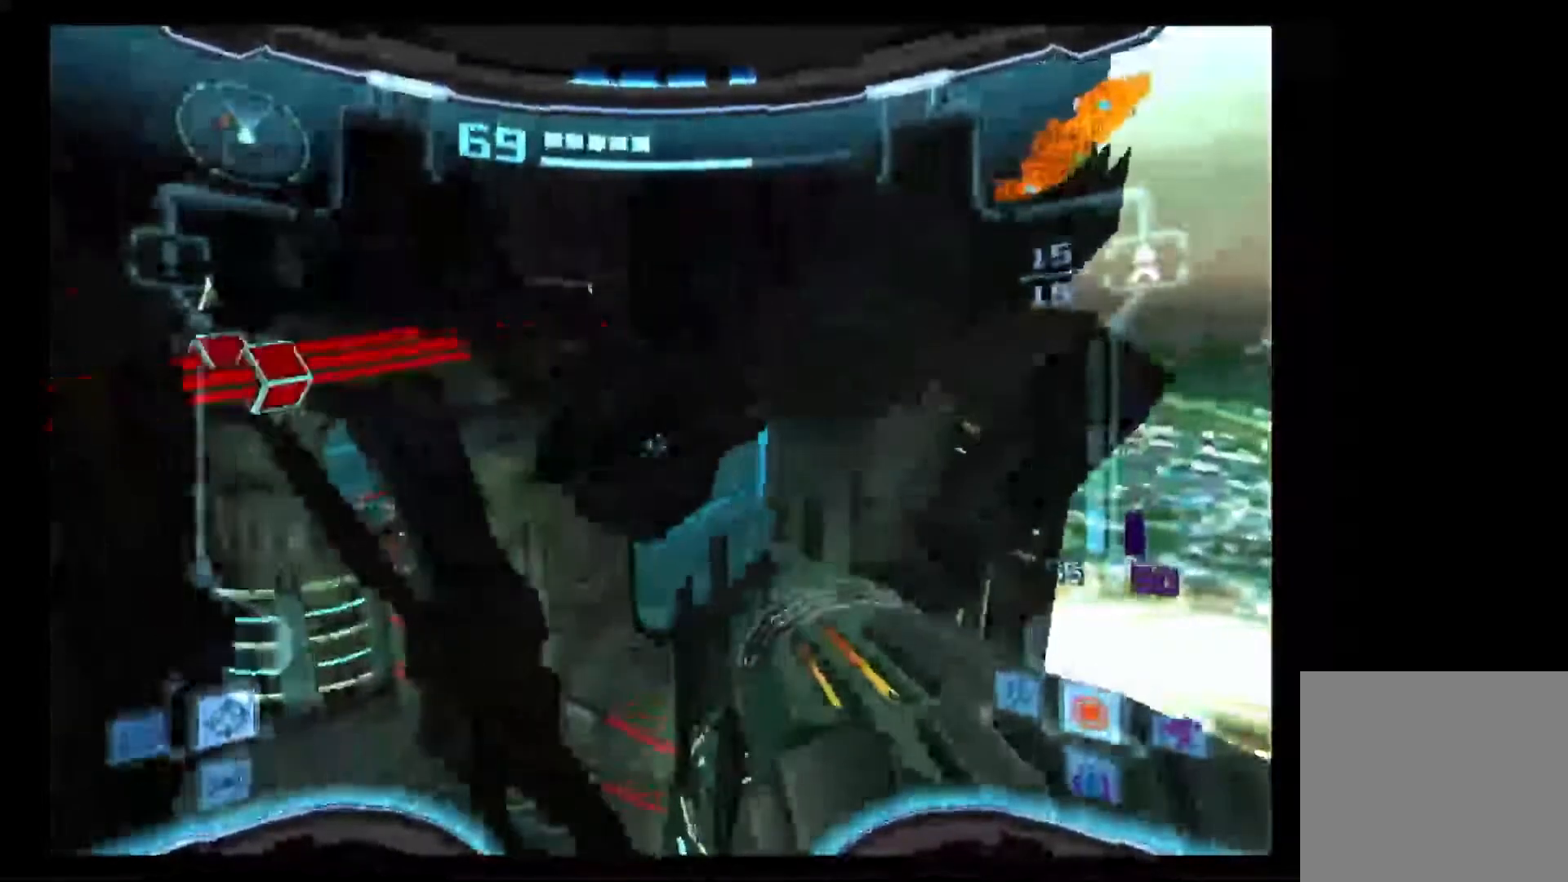
{"buttons": ["L1"], "left_stick": "up-right", "right_stick": "center", "events": [[33, "R1", "up"]]}
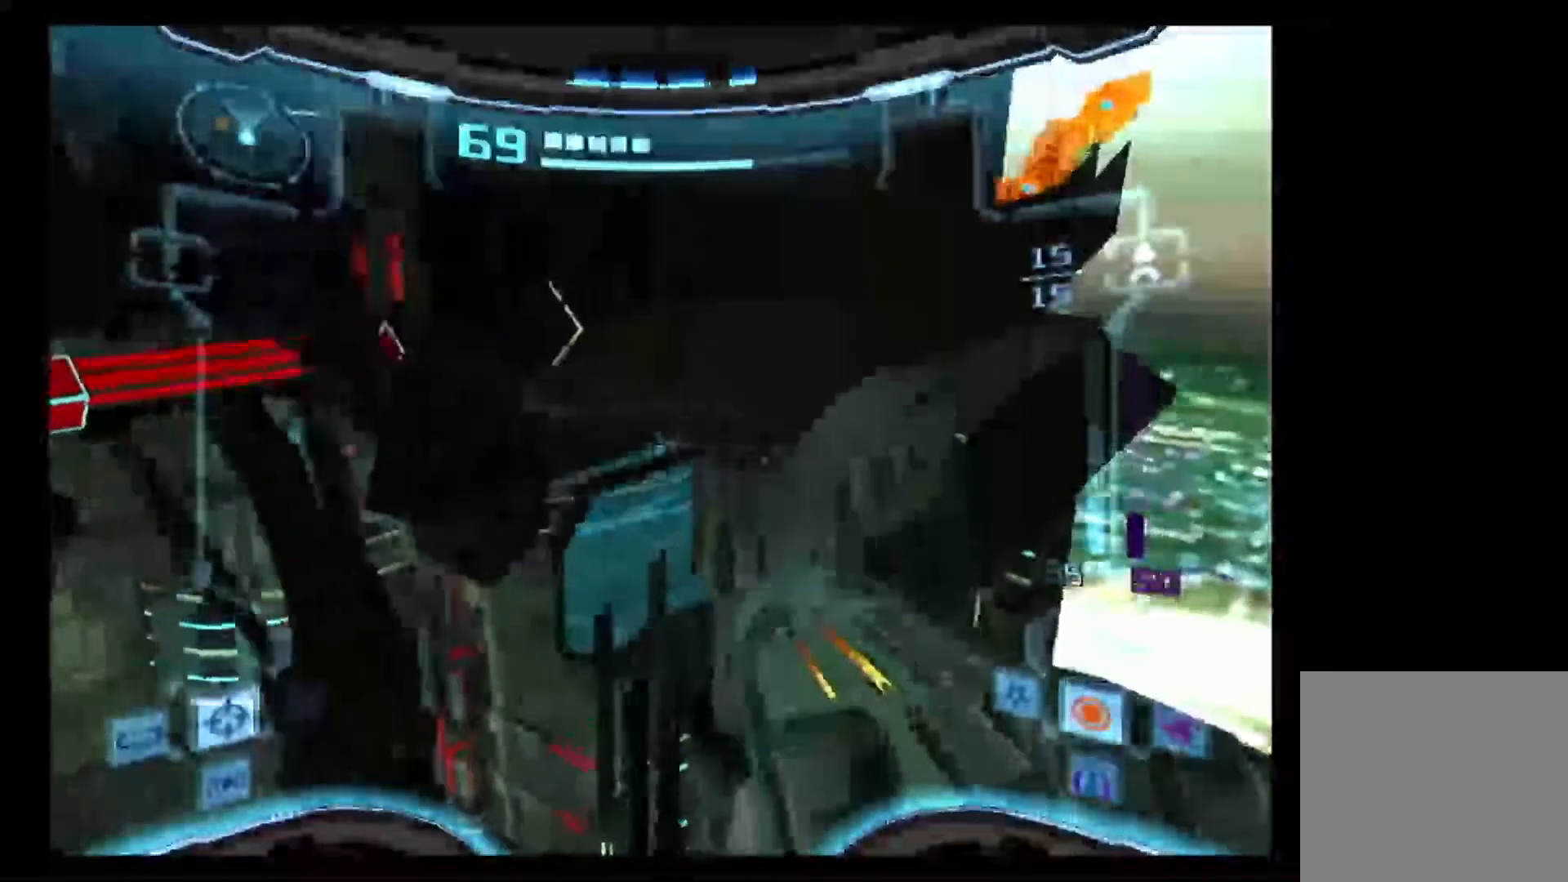
{"buttons": ["L1"], "left_stick": "up-right", "right_stick": "center", "events": []}
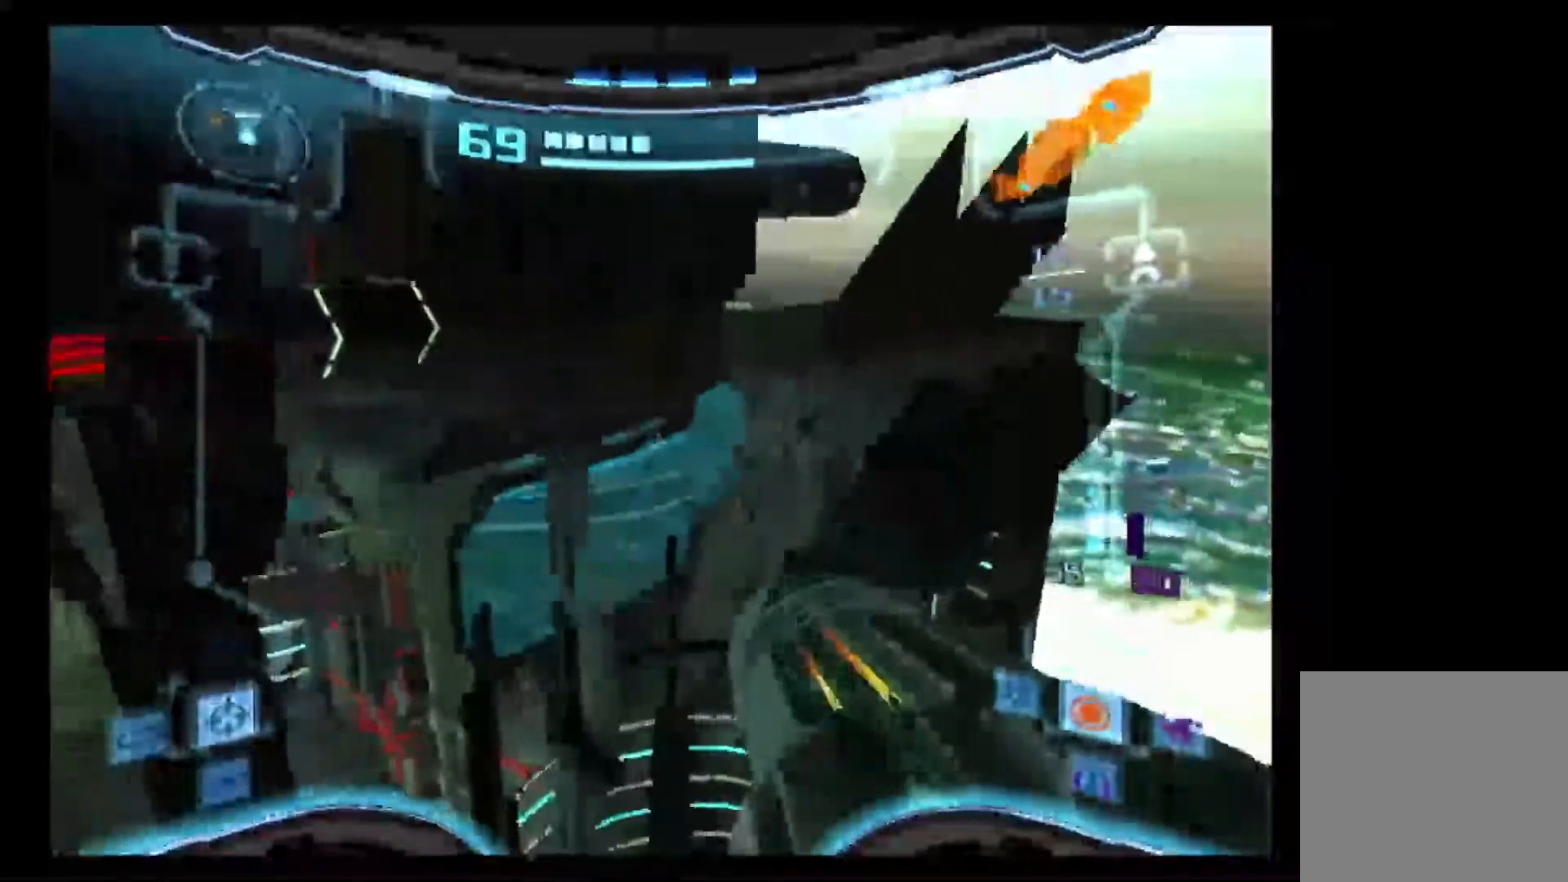
{"buttons": ["L1"], "left_stick": "up-right", "right_stick": "center", "events": []}
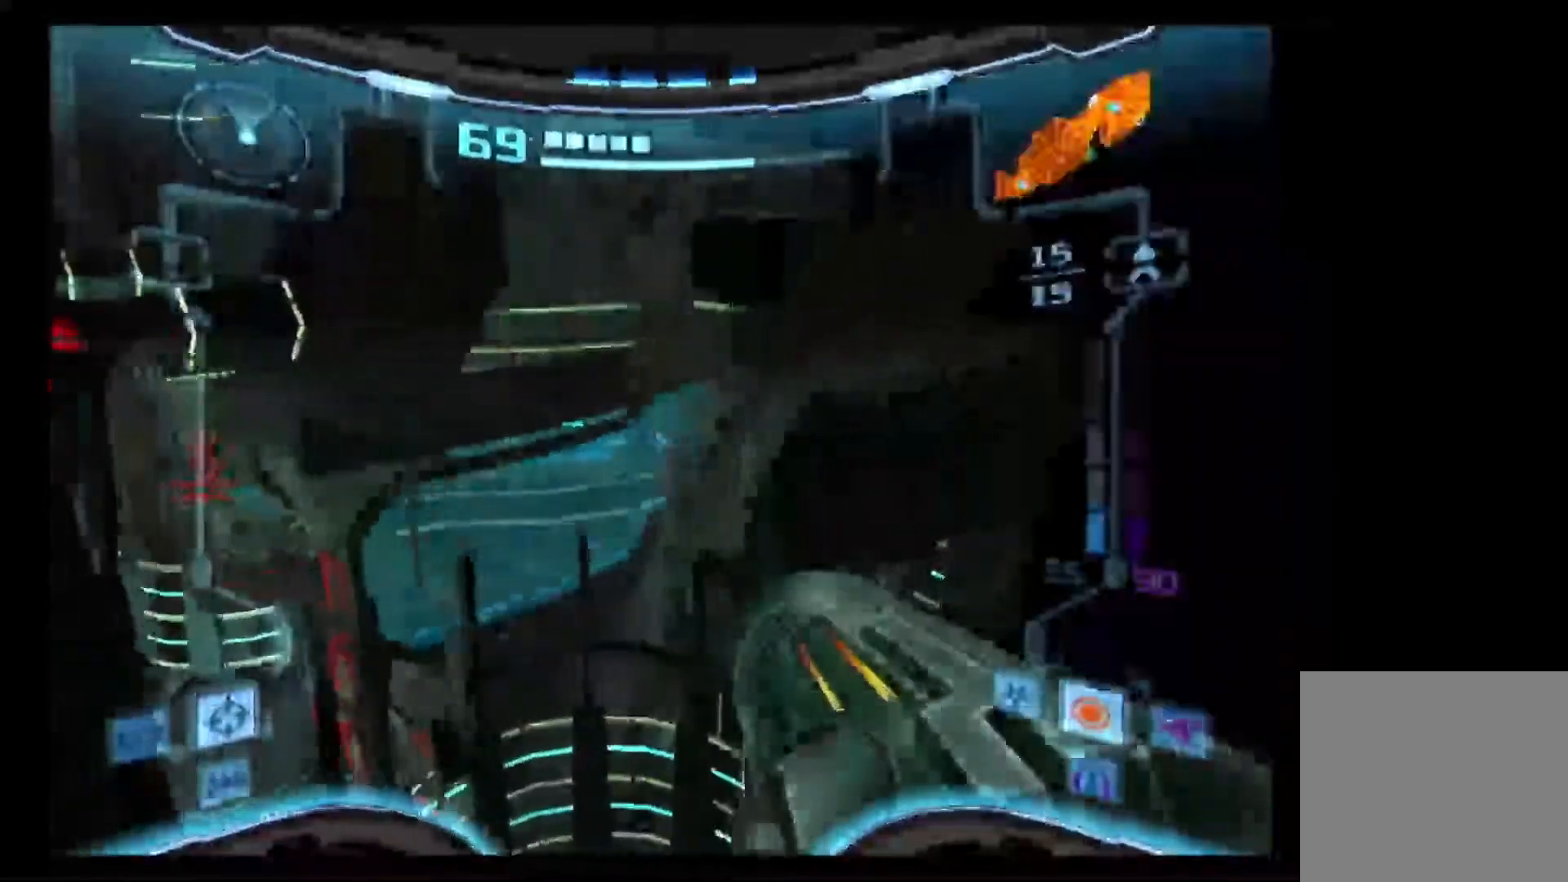
{"buttons": ["L1"], "left_stick": "up-right", "right_stick": "center", "events": []}
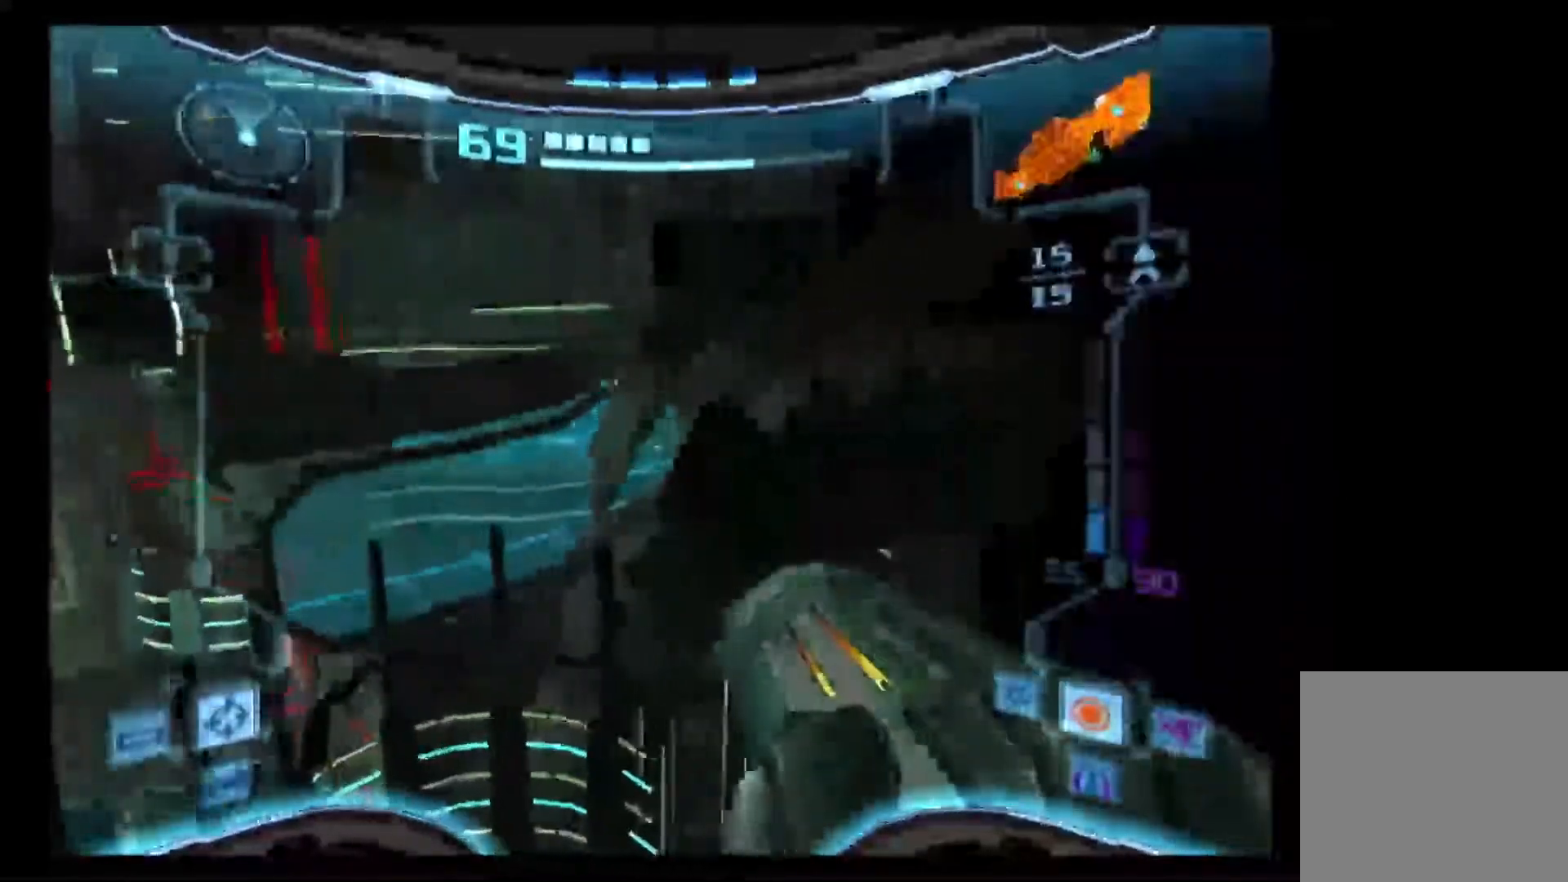
{"buttons": ["L1"], "left_stick": "up-right", "right_stick": "center", "events": []}
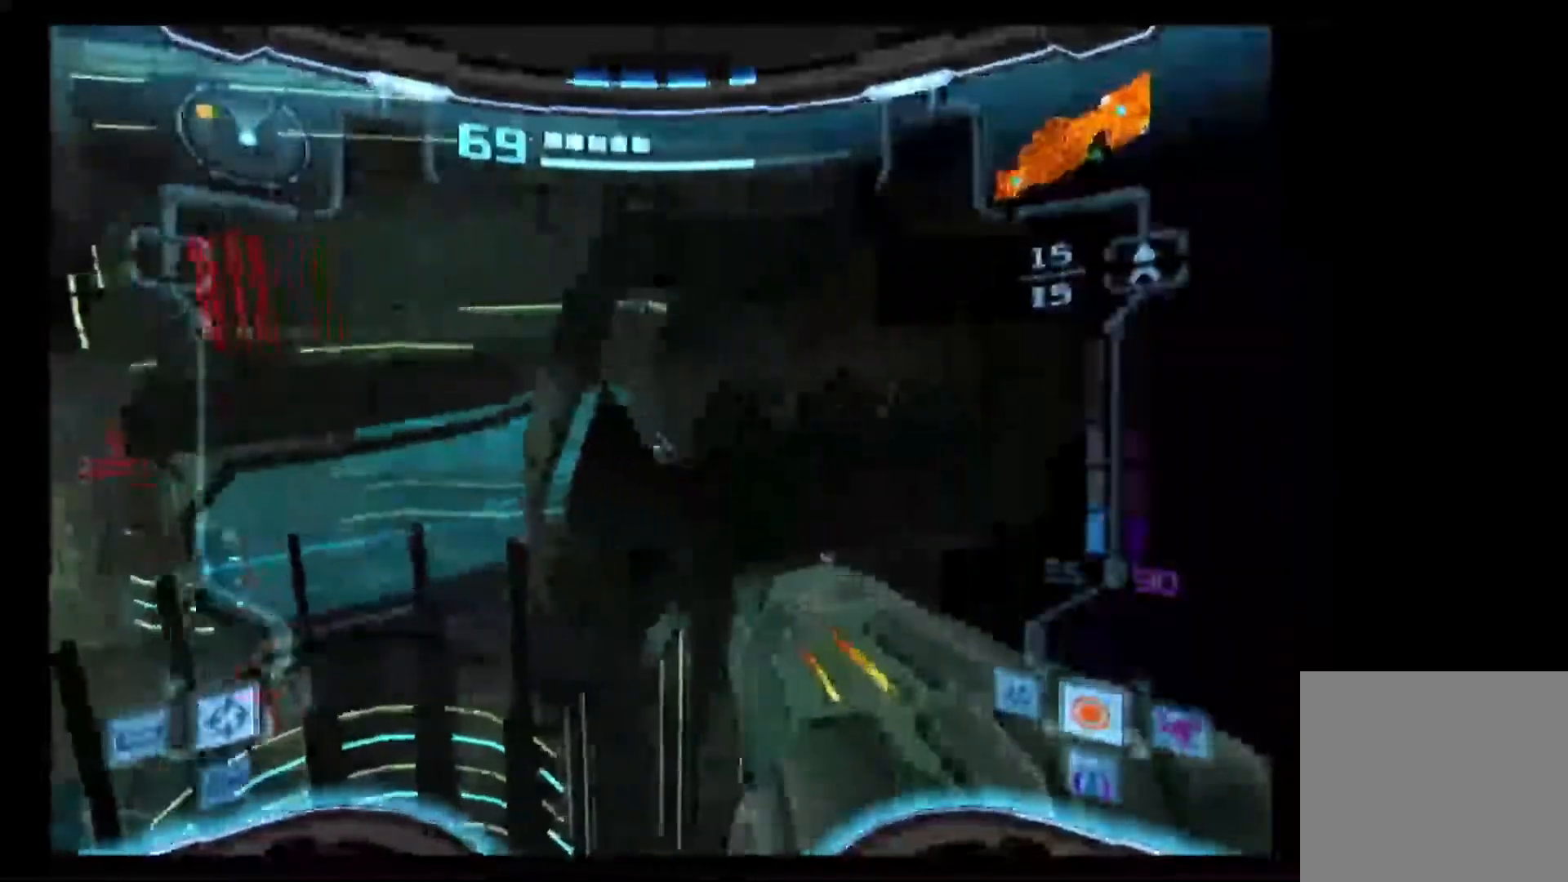
{"buttons": ["L1"], "left_stick": "up-right", "right_stick": "center", "events": []}
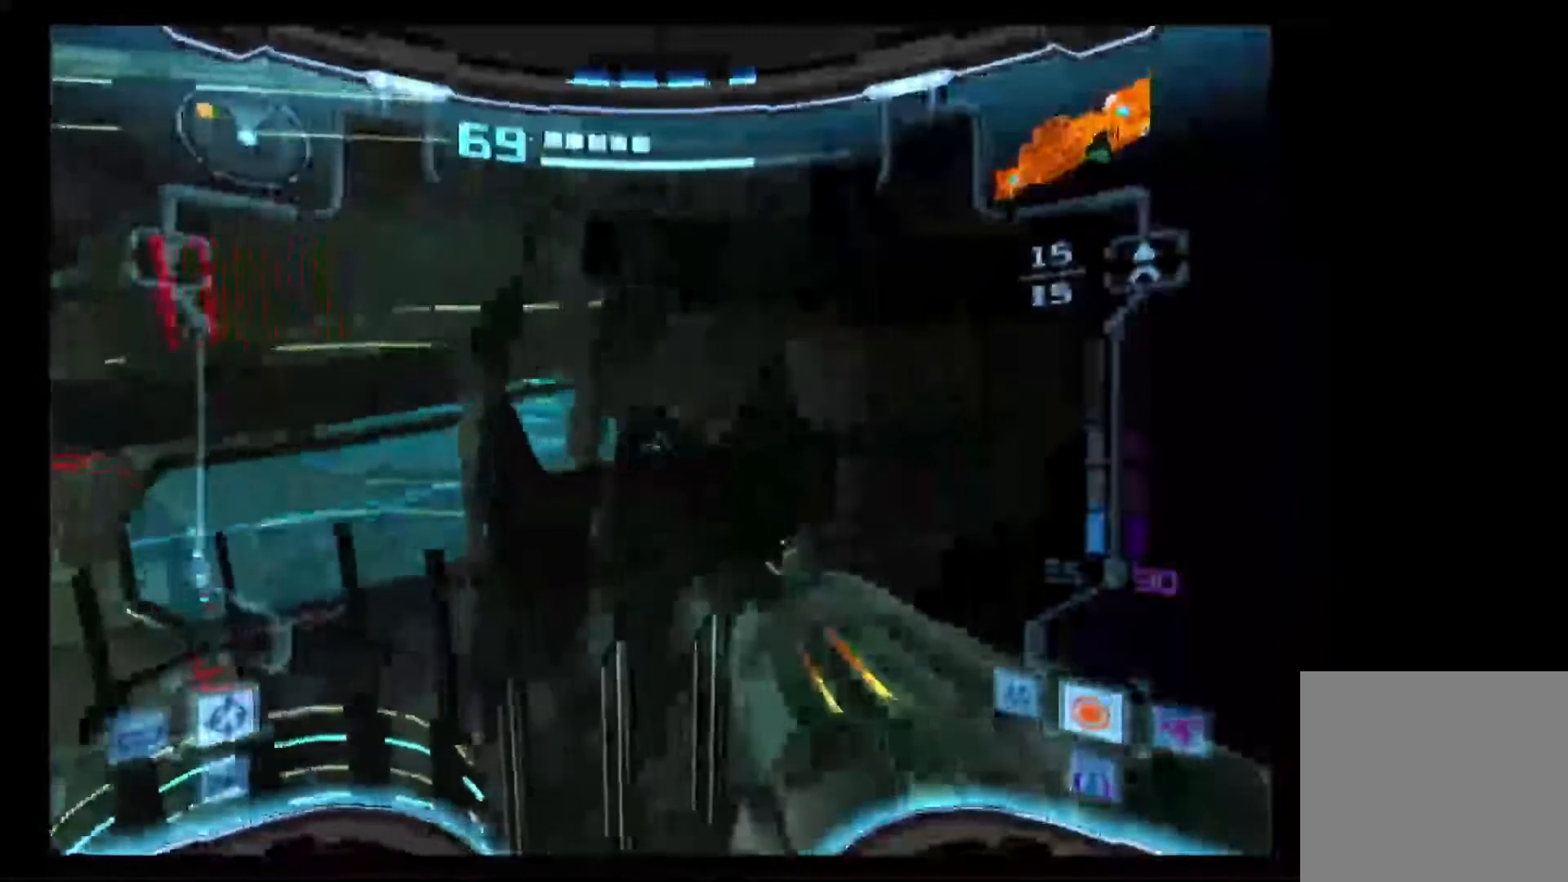
{"buttons": ["L1"], "left_stick": "up-right", "right_stick": "center", "events": []}
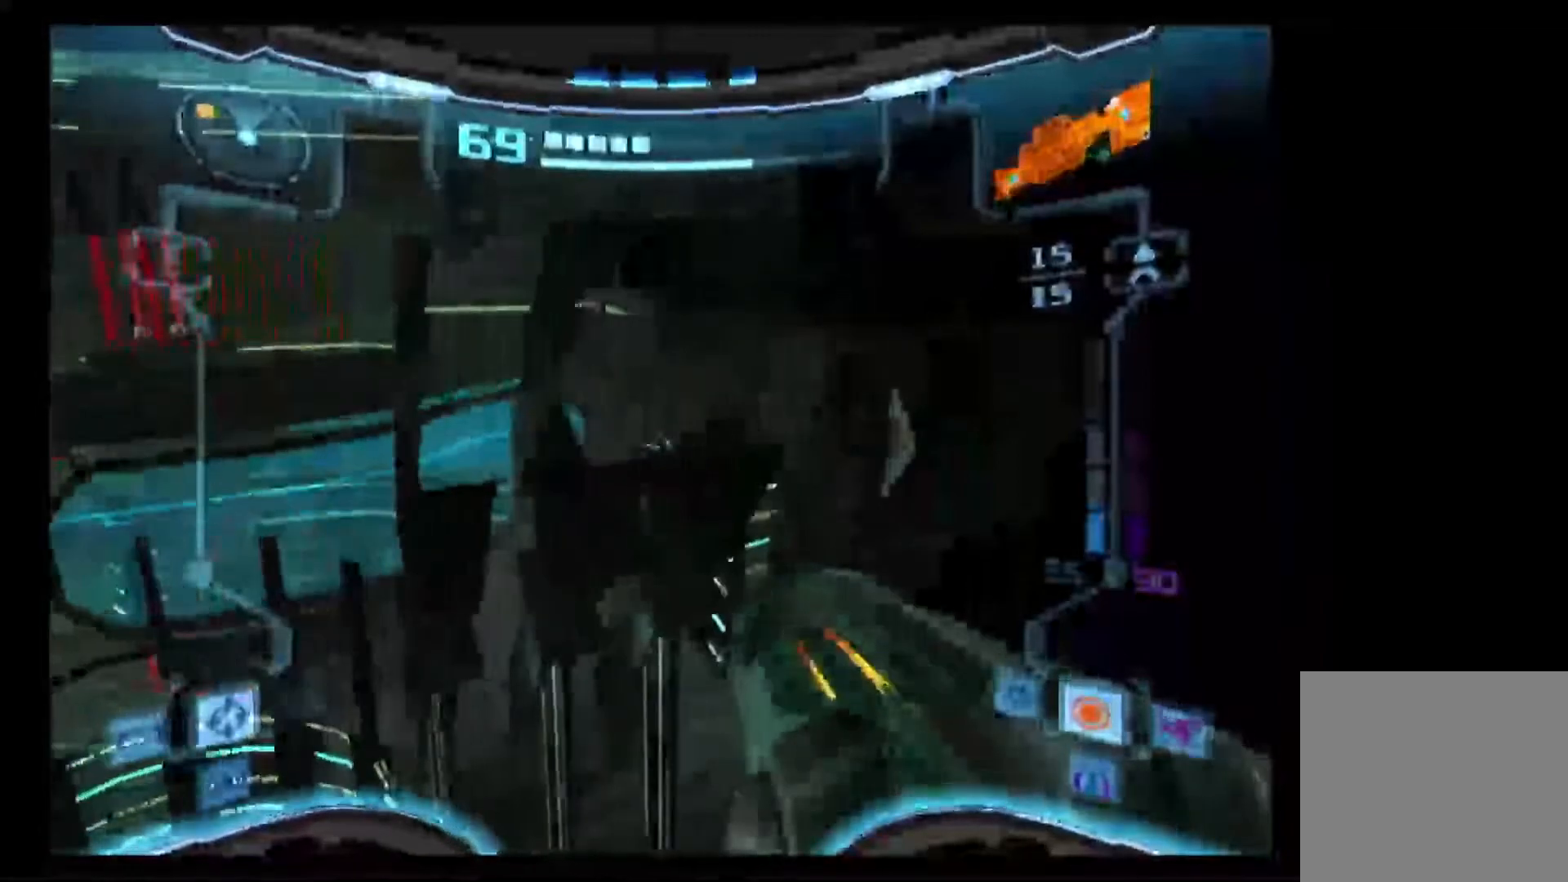
{"buttons": ["L1"], "left_stick": "up-right", "right_stick": "center", "events": []}
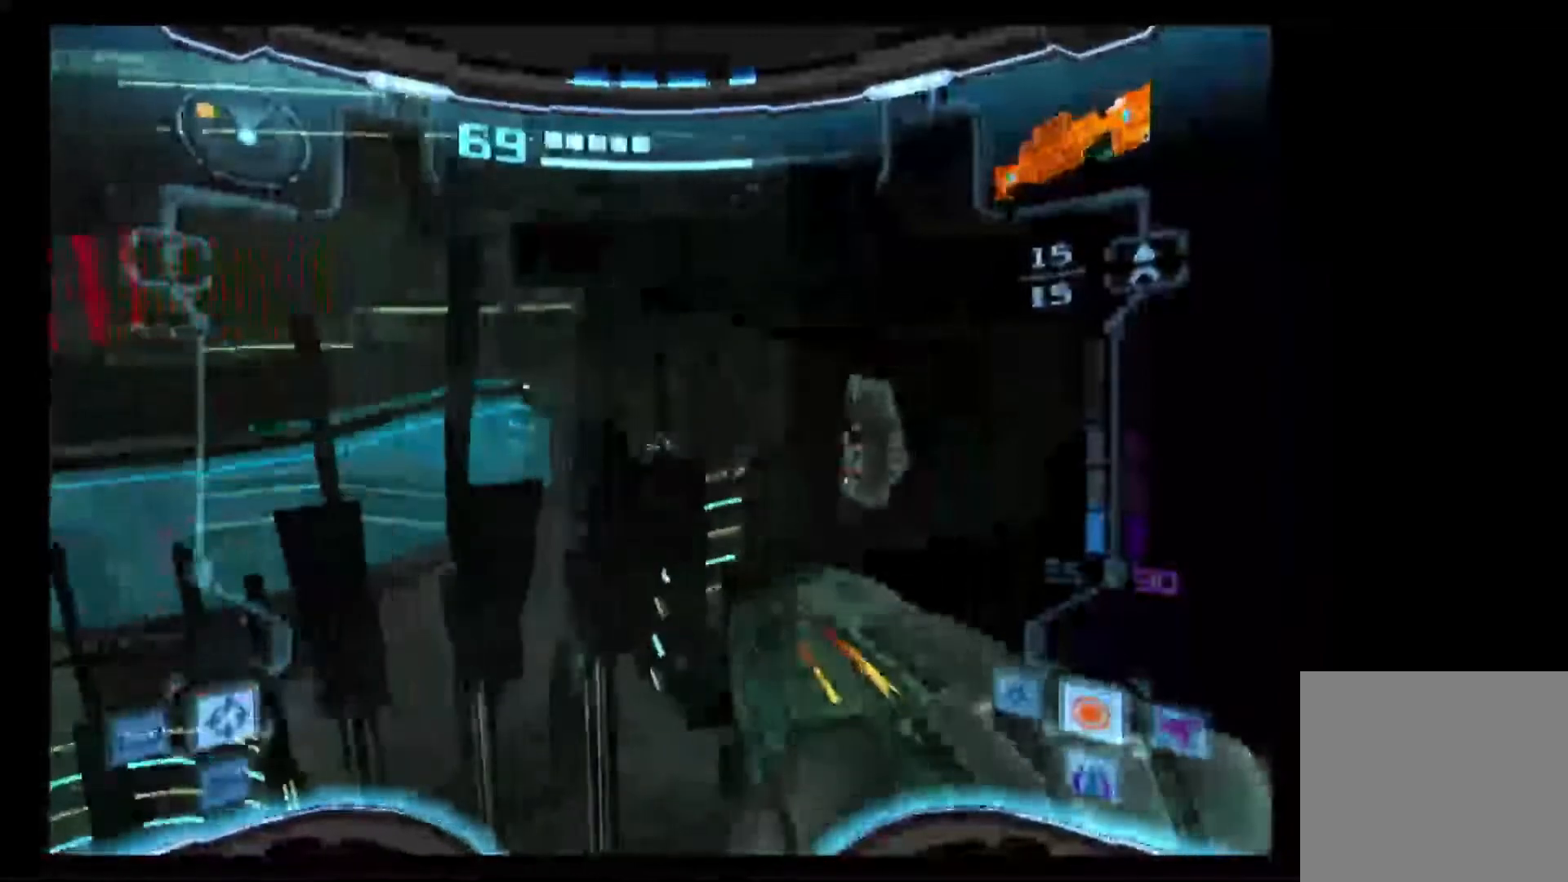
{"buttons": ["L1"], "left_stick": "up-right", "right_stick": "center", "events": []}
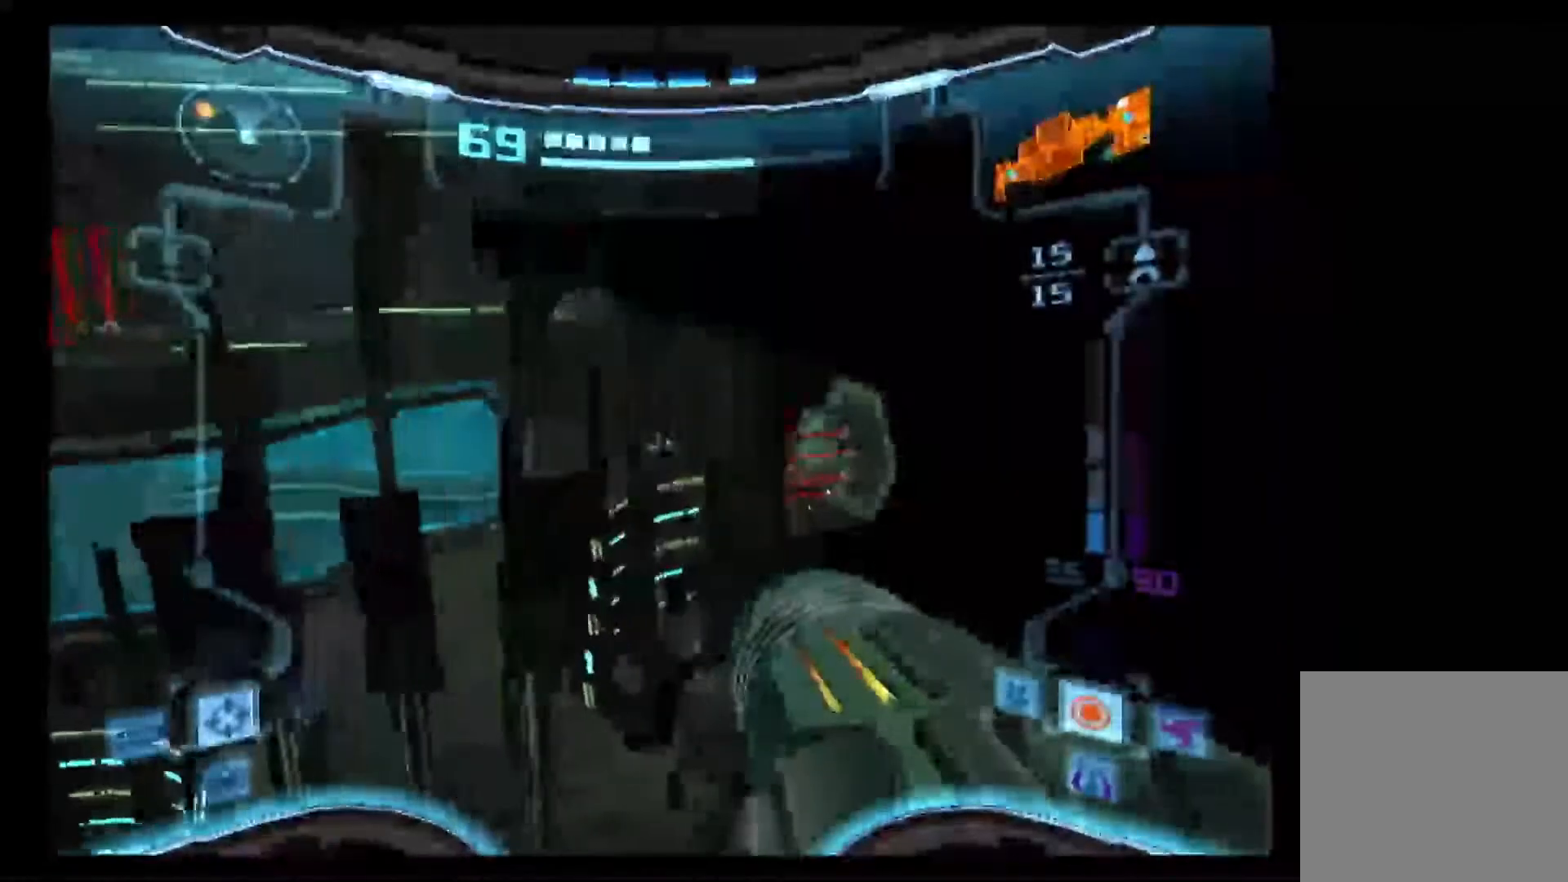
{"buttons": ["L1"], "left_stick": "up-right", "right_stick": "center", "events": []}
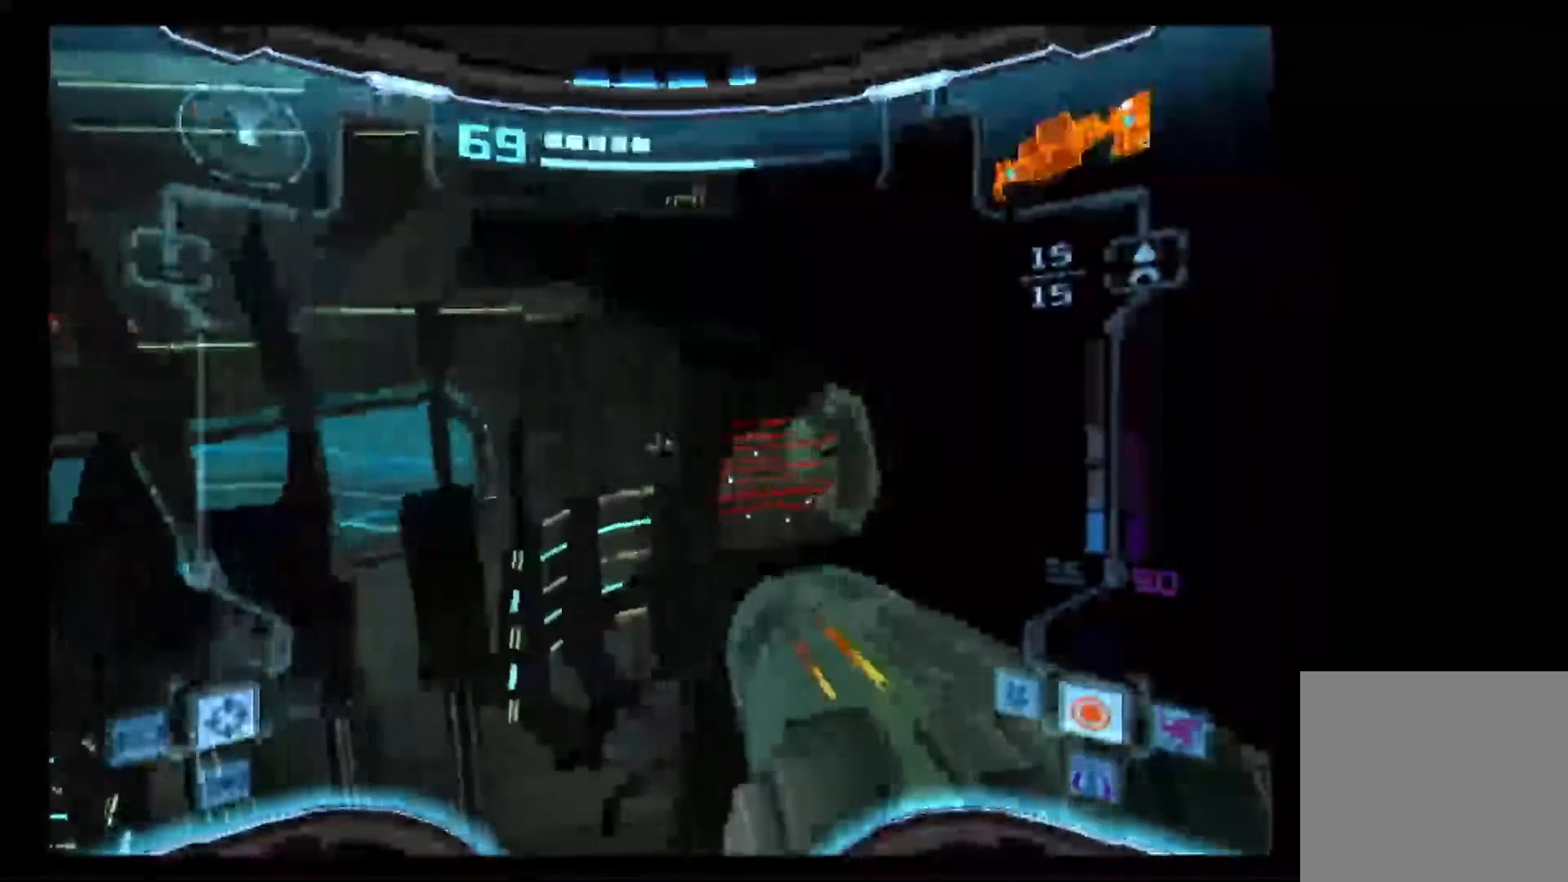
{"buttons": ["L1"], "left_stick": "up-right", "right_stick": "center", "events": []}
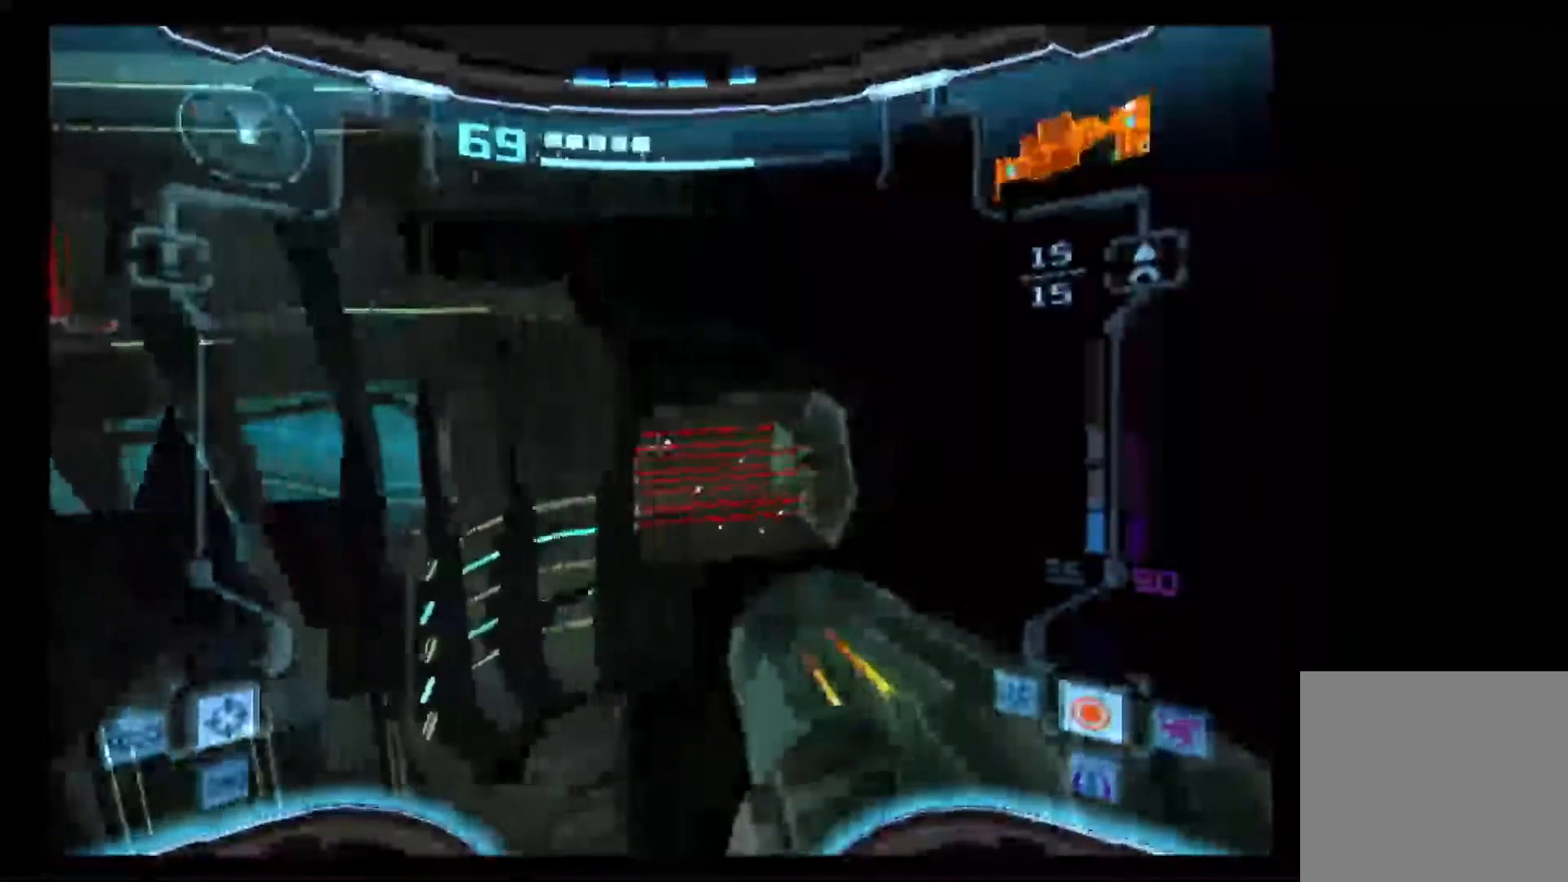
{"buttons": ["L1"], "left_stick": "up-right", "right_stick": "center", "events": []}
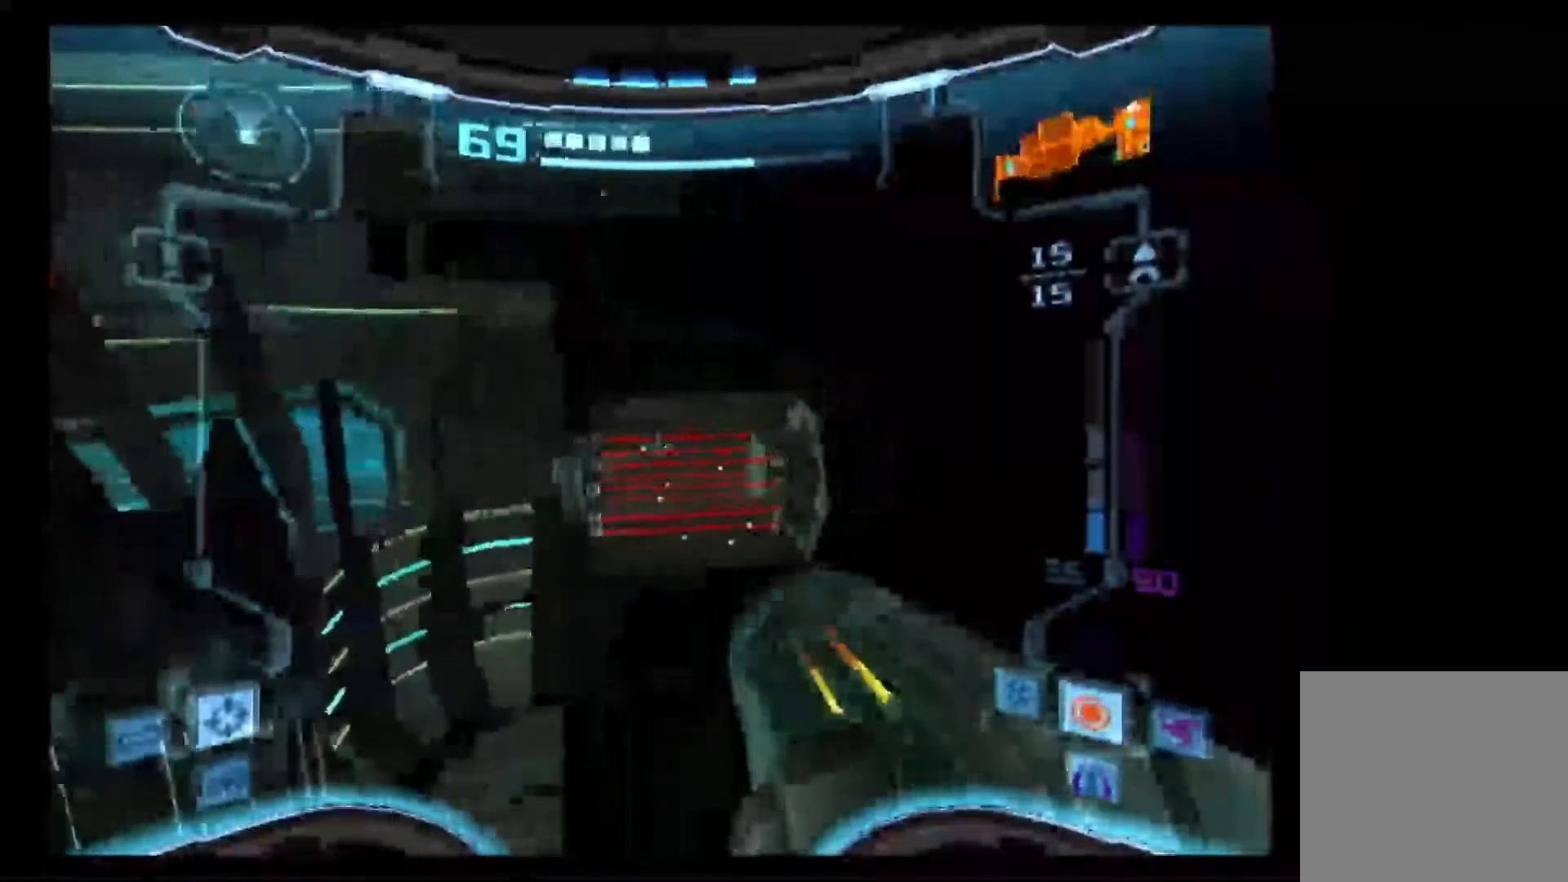
{"buttons": ["L1"], "left_stick": "up-right", "right_stick": "center", "events": []}
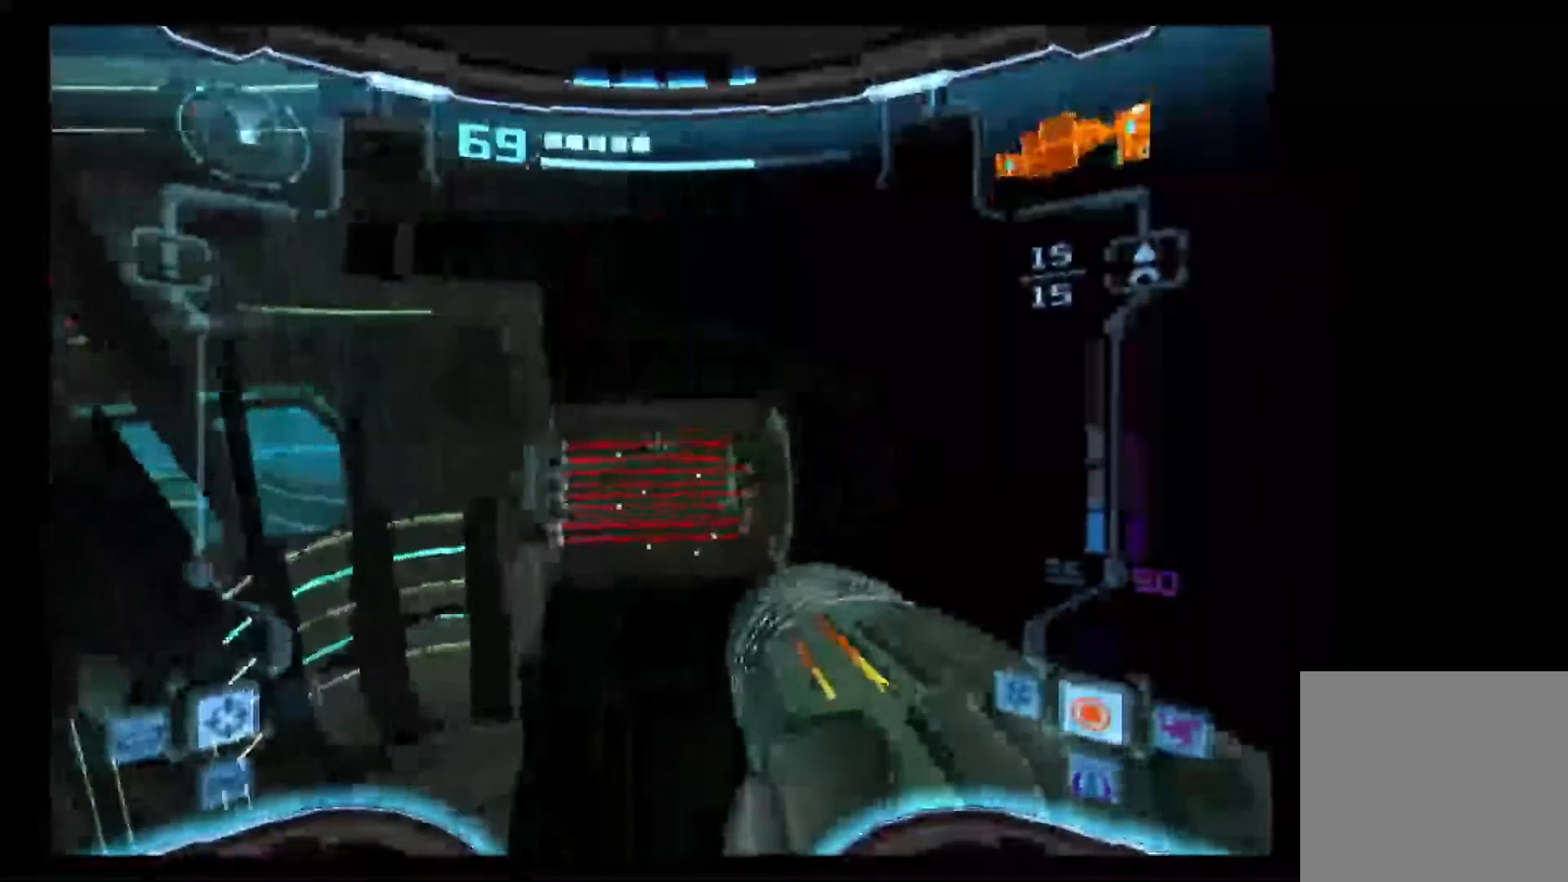
{"buttons": ["L1"], "left_stick": "up-right", "right_stick": "center", "events": []}
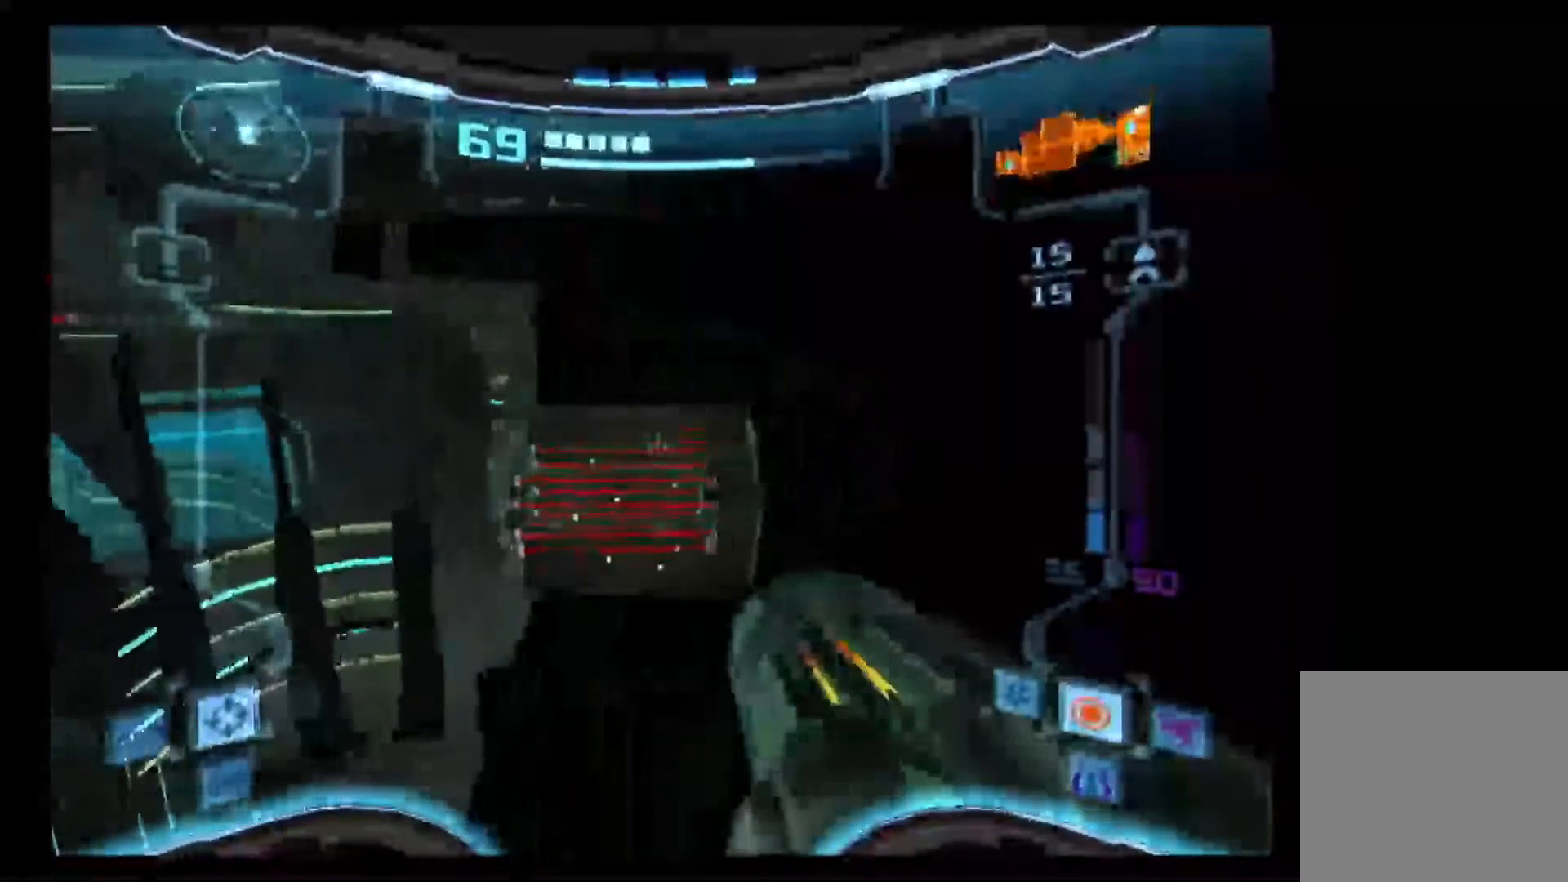
{"buttons": ["L1"], "left_stick": "up-right", "right_stick": "center", "events": []}